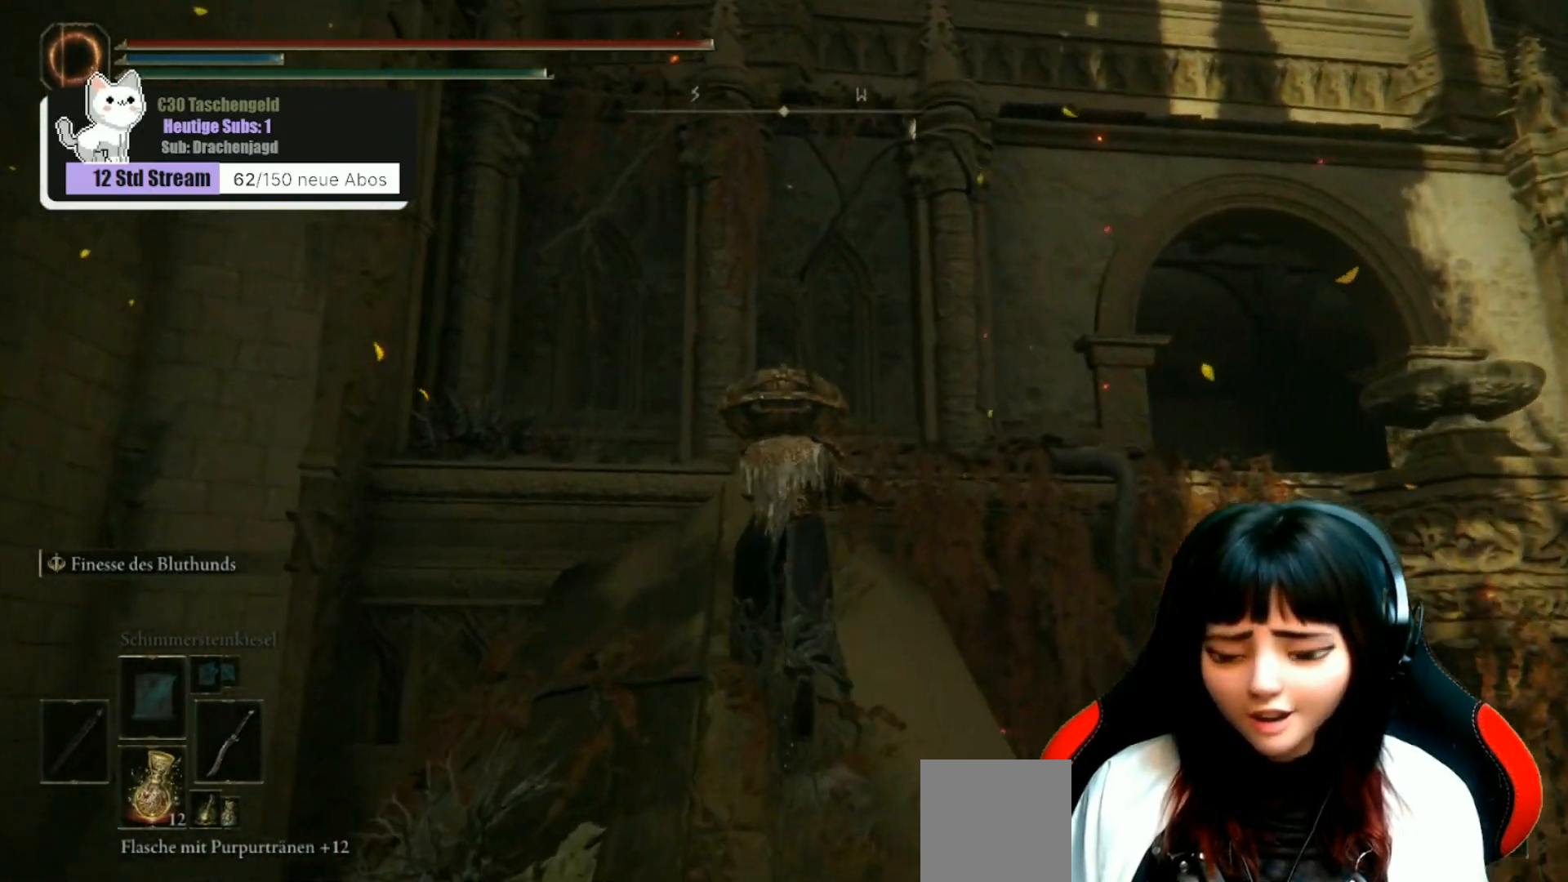
Gameplay with a controller (Xbox layout); each line is a JSON object with the inputs held at the frame after it. "events" lists button and stick changes between this image and that frame as [ms after this image, input, new state], when the widget could be followed in between.
{"buttons": [], "left_stick": "up", "right_stick": "center", "events": [[167, "right_stick", "center"]]}
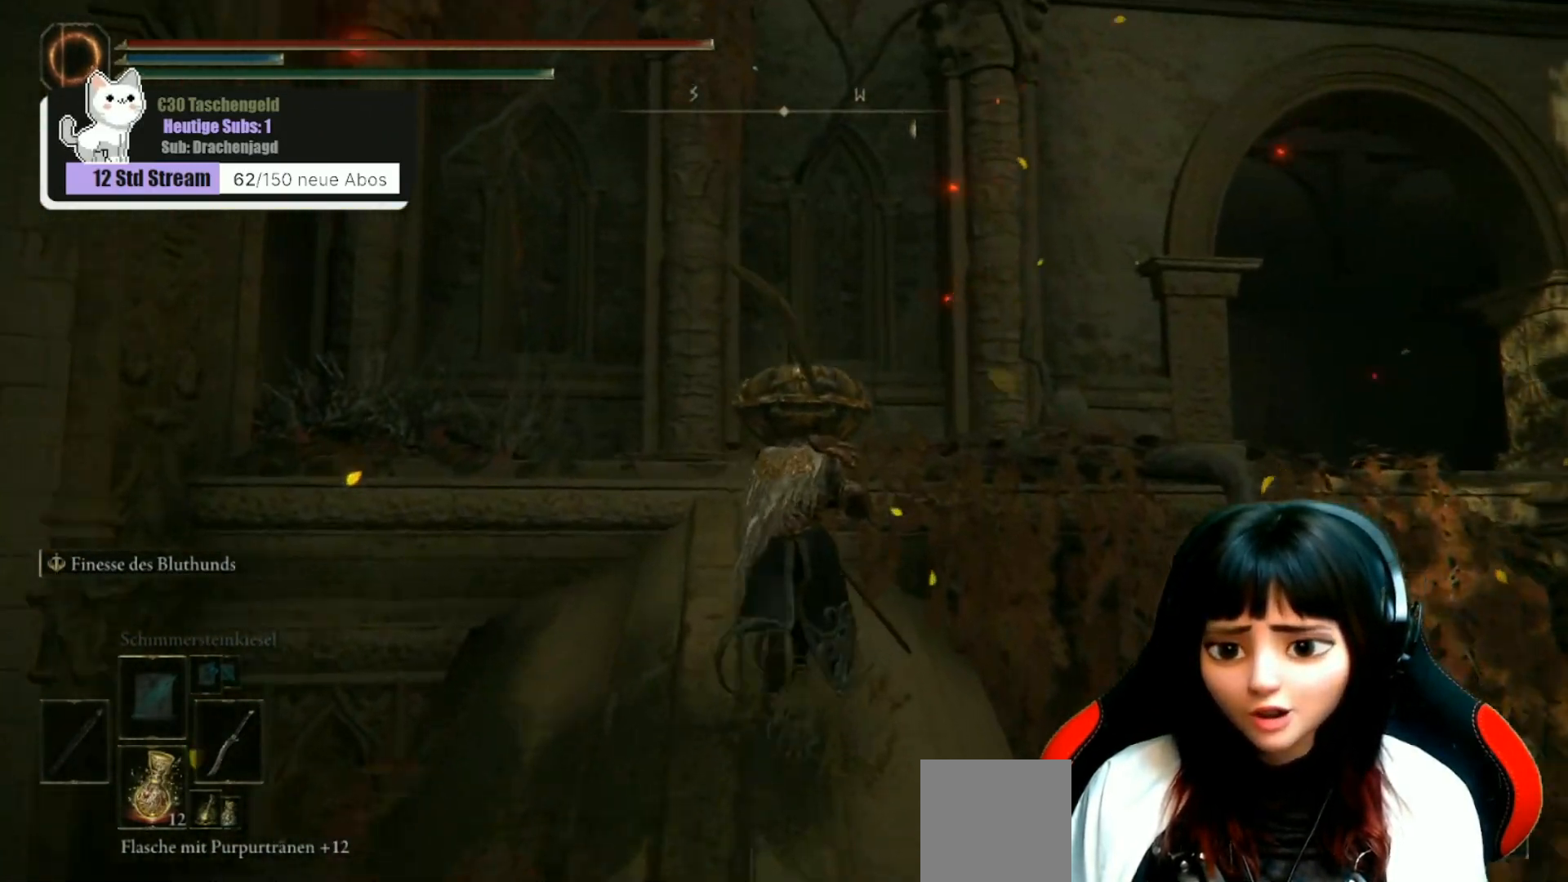
{"buttons": [], "left_stick": "up", "right_stick": "down-right", "events": [[67, "A", "down"], [167, "A", "up"], [300, "right_stick", "down-right"]]}
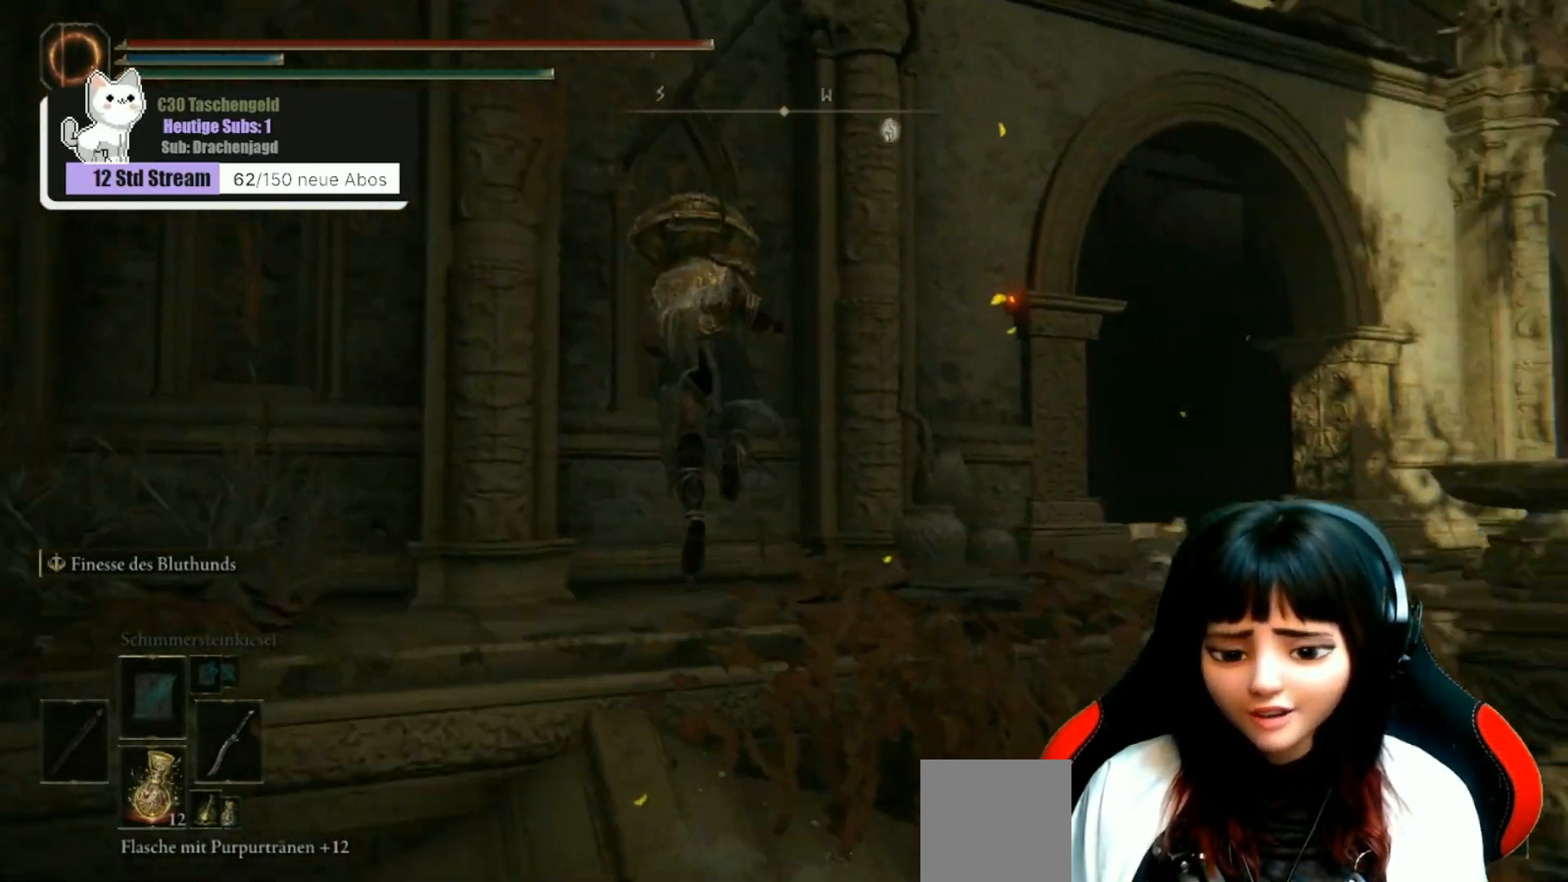
{"buttons": [], "left_stick": "up", "right_stick": "center", "events": [[400, "right_stick", "center"]]}
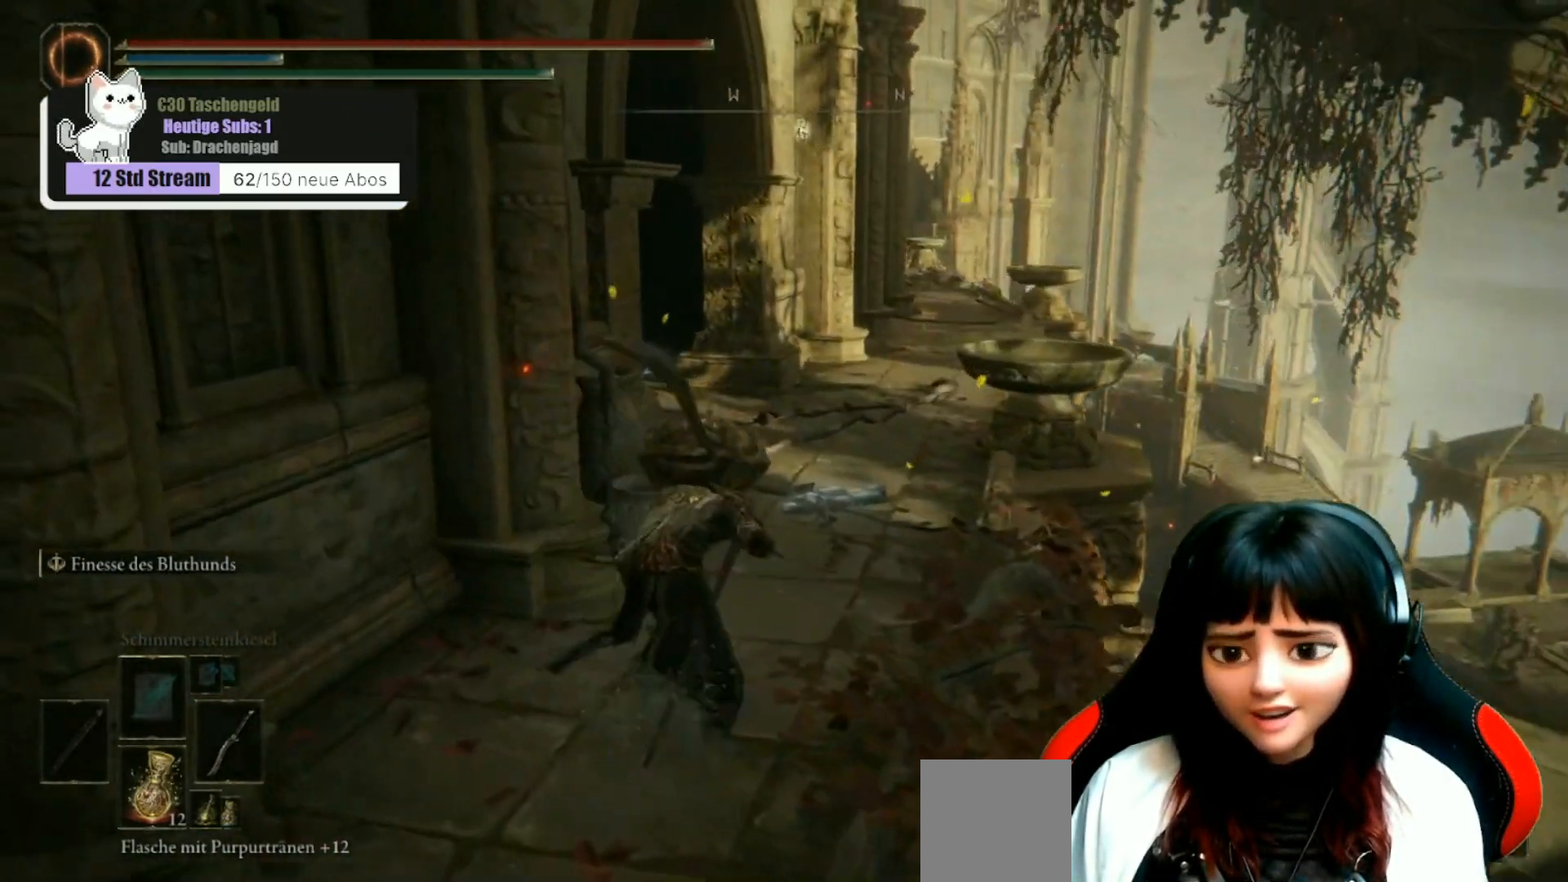
{"buttons": ["B"], "left_stick": "up-right", "right_stick": "center", "events": [[33, "left_stick", "up-right"], [300, "B", "down"]]}
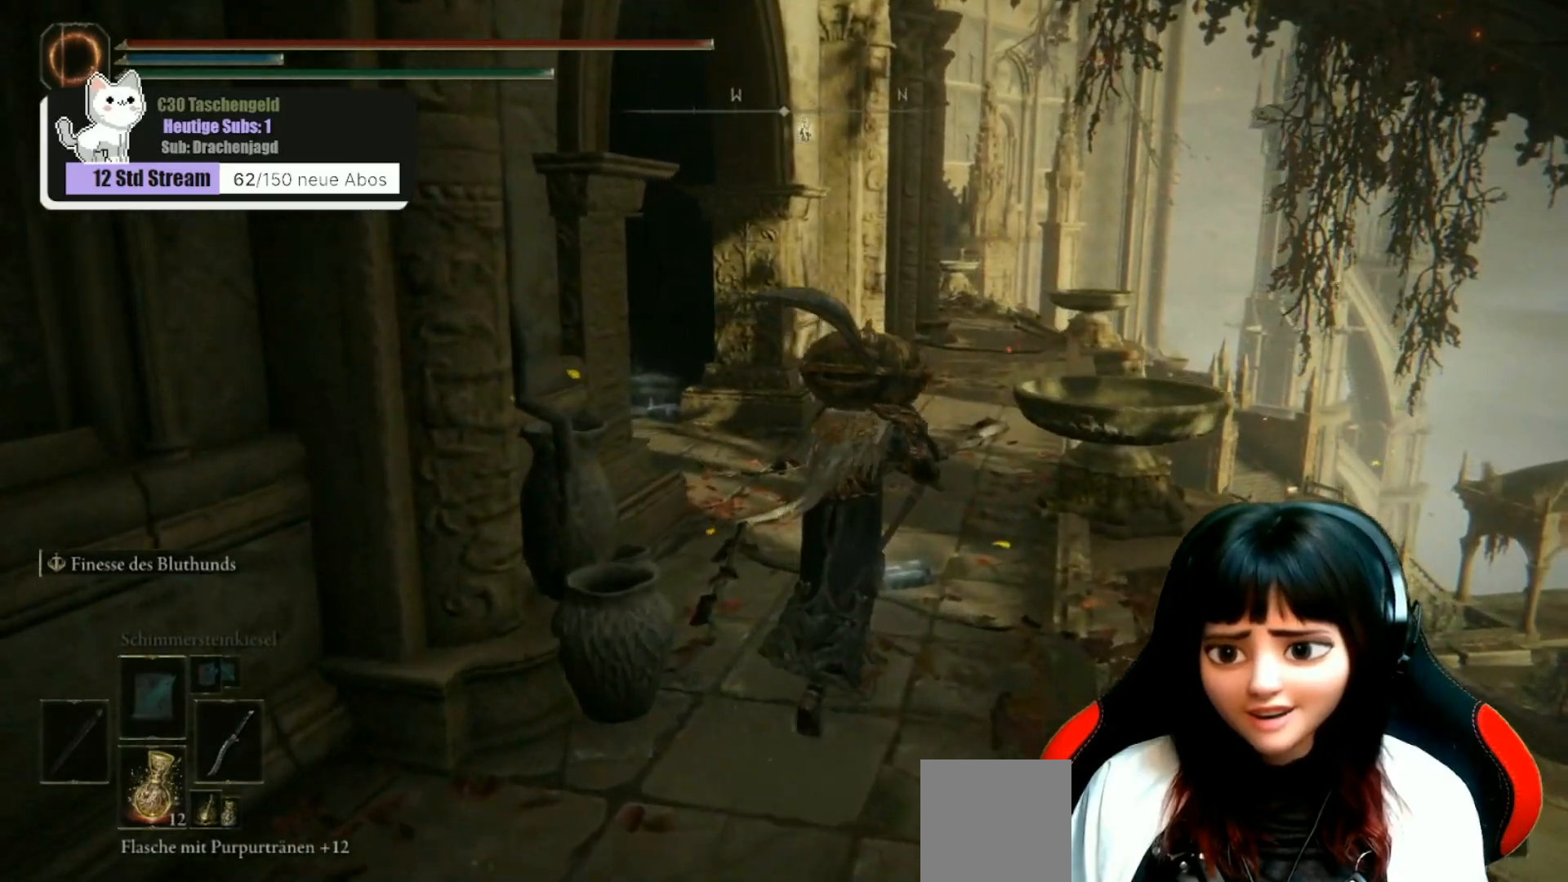
{"buttons": ["B"], "left_stick": "up-right", "right_stick": "center", "events": []}
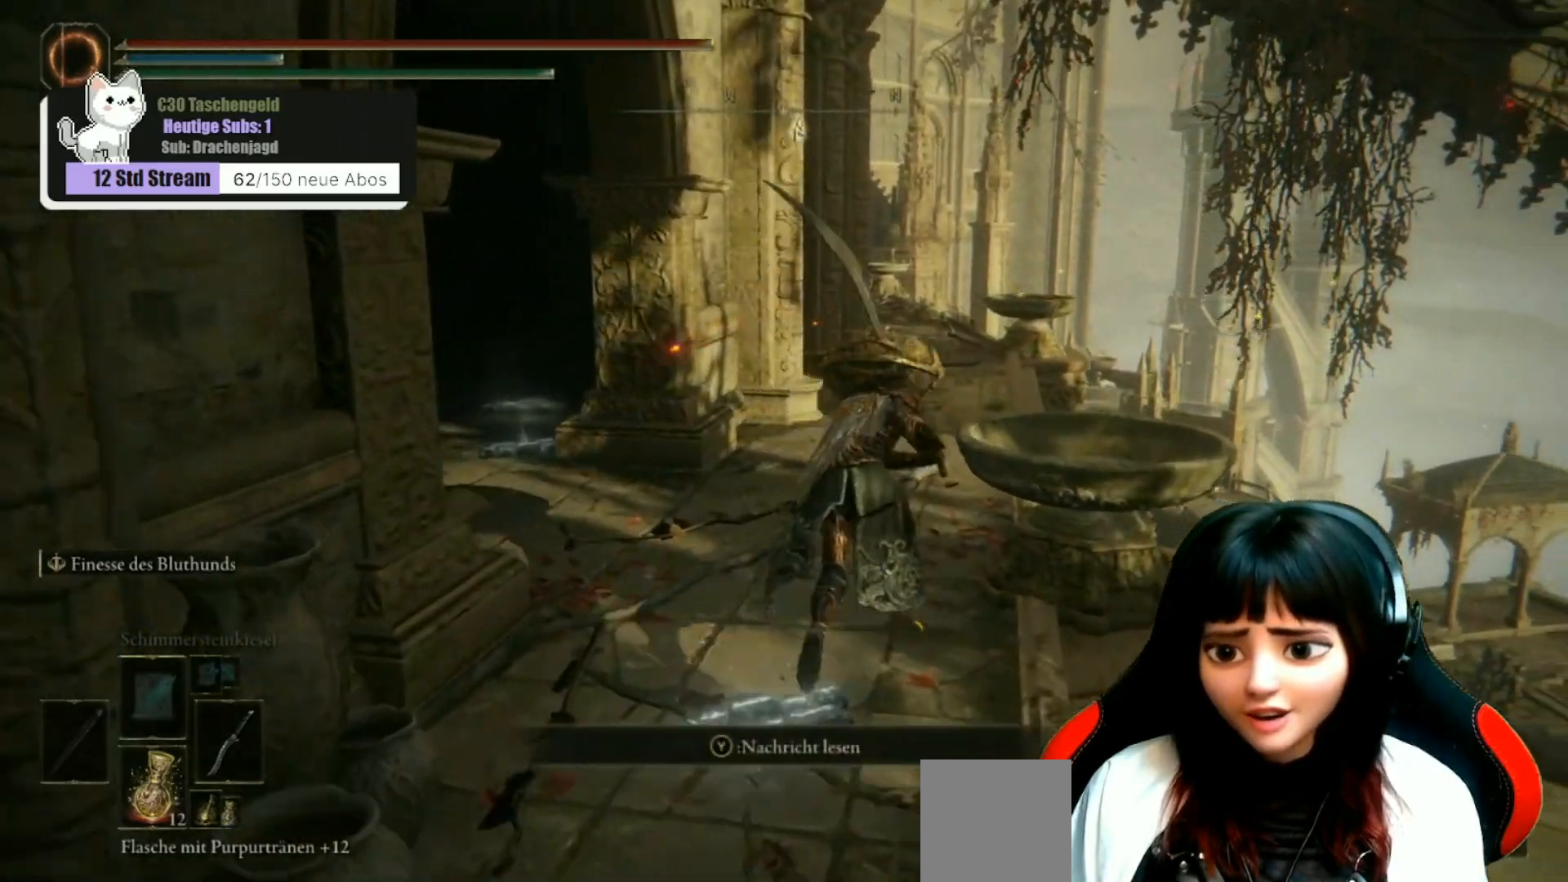
{"buttons": ["B"], "left_stick": "up-right", "right_stick": "center", "events": []}
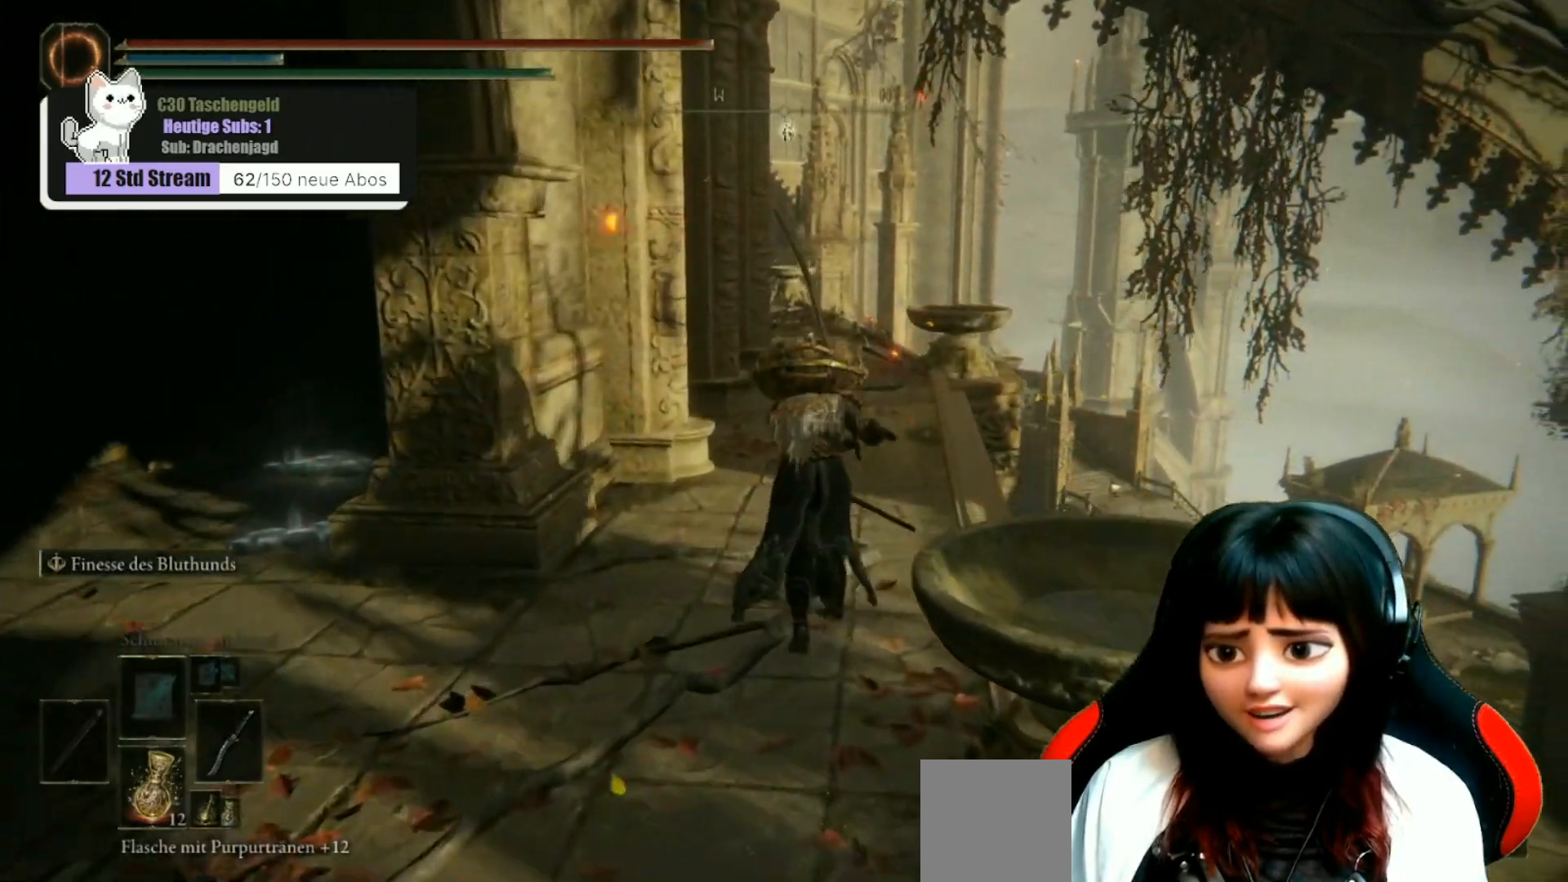
{"buttons": ["B"], "left_stick": "up-right", "right_stick": "center", "events": []}
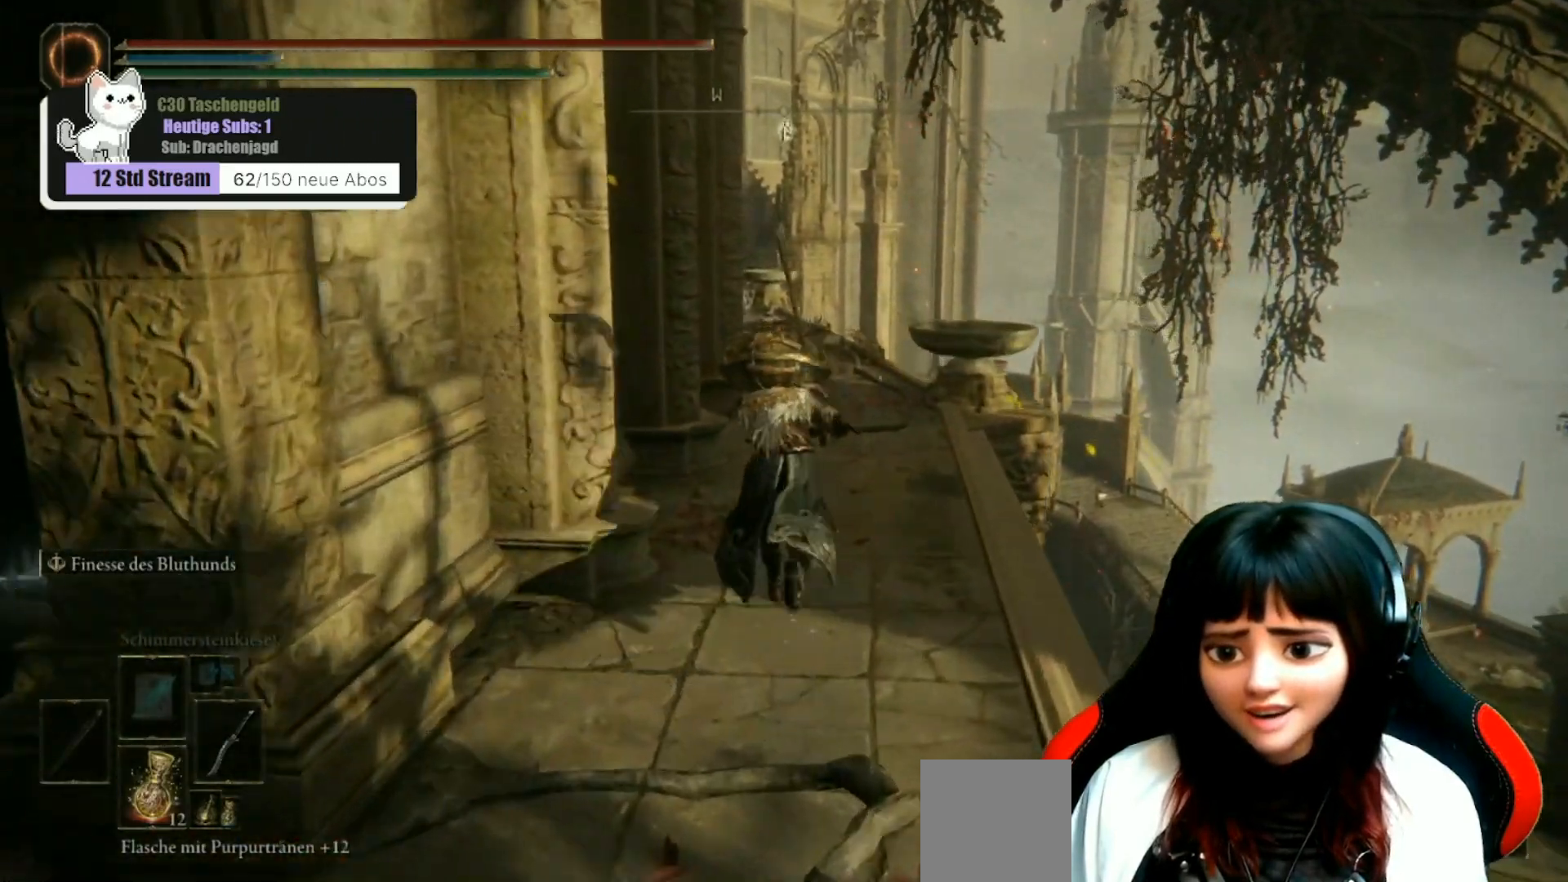
{"buttons": [], "left_stick": "up-right", "right_stick": "center", "events": [[333, "B", "up"]]}
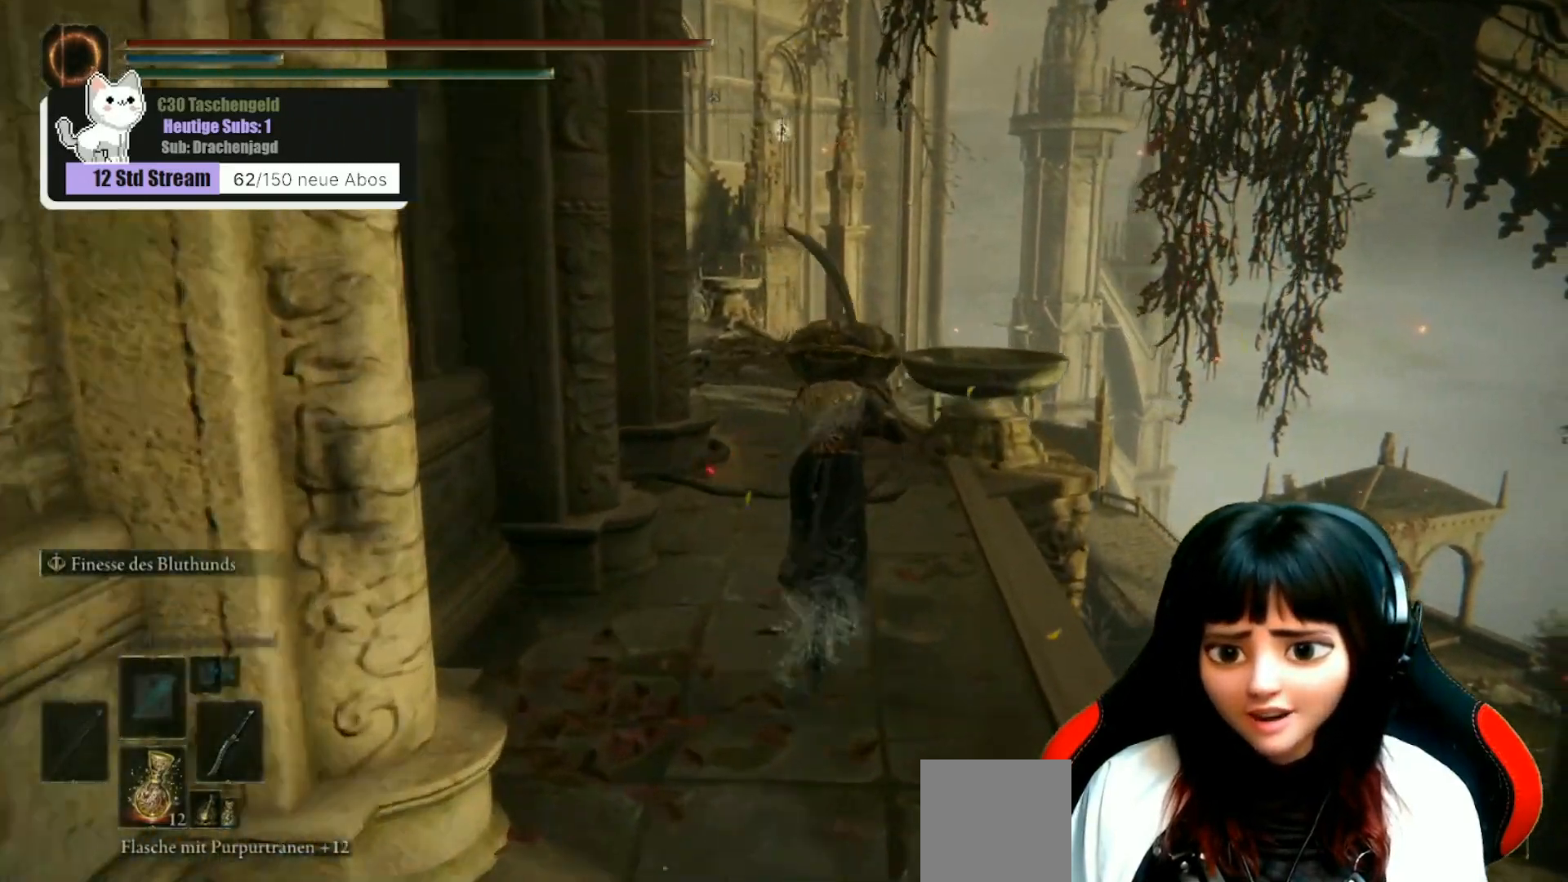
{"buttons": [], "left_stick": "up", "right_stick": "center", "events": [[33, "left_stick", "up"], [200, "right_stick", "down"], [367, "right_stick", "center"]]}
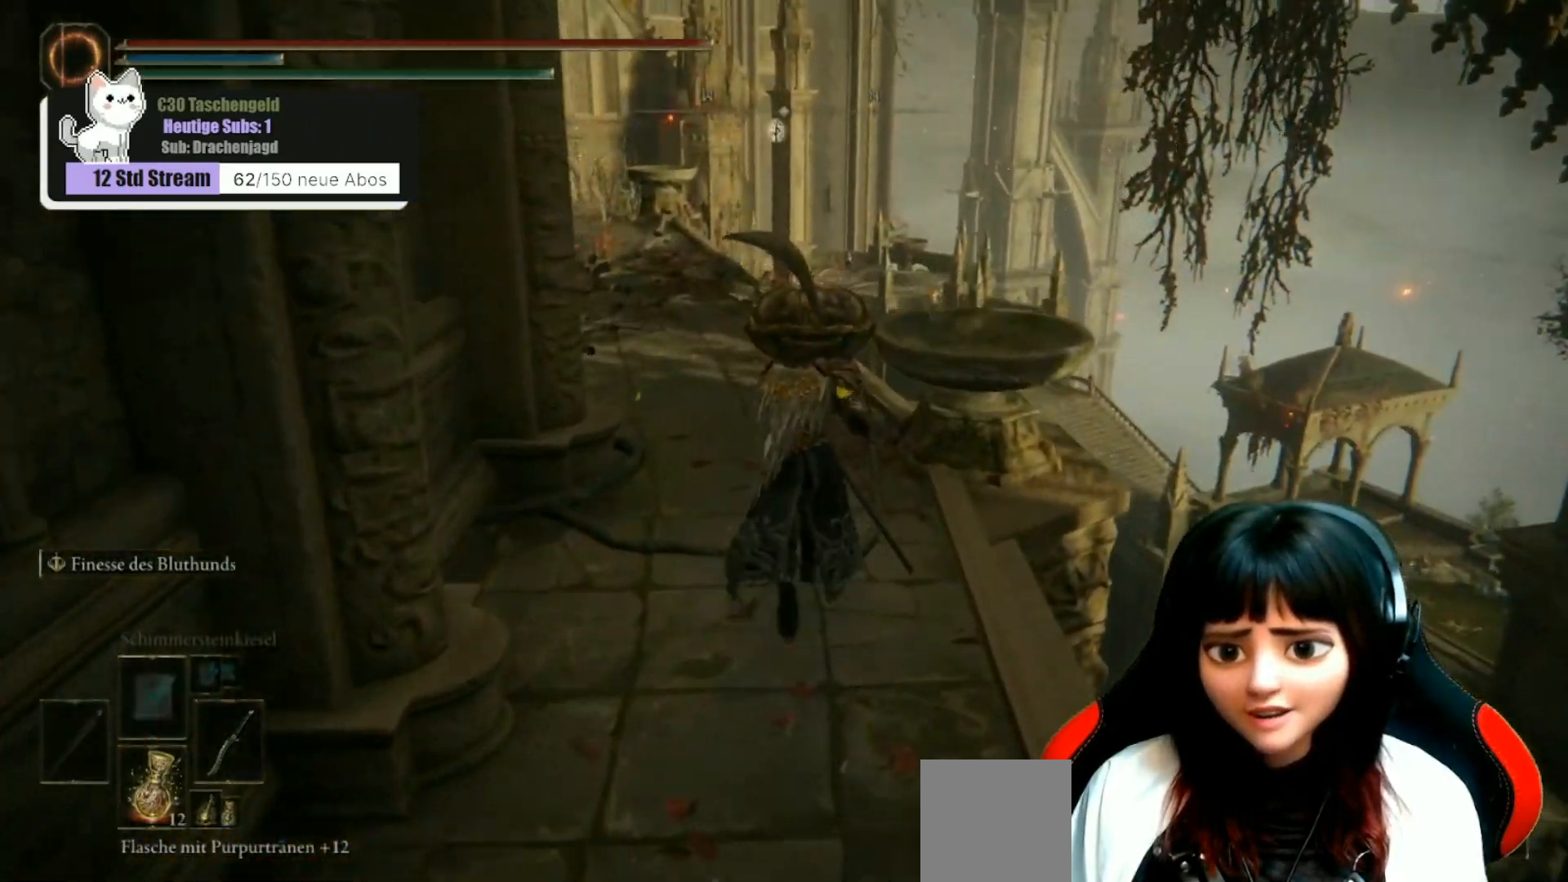
{"buttons": [], "left_stick": "up", "right_stick": "down-left", "events": [[200, "right_stick", "down-left"]]}
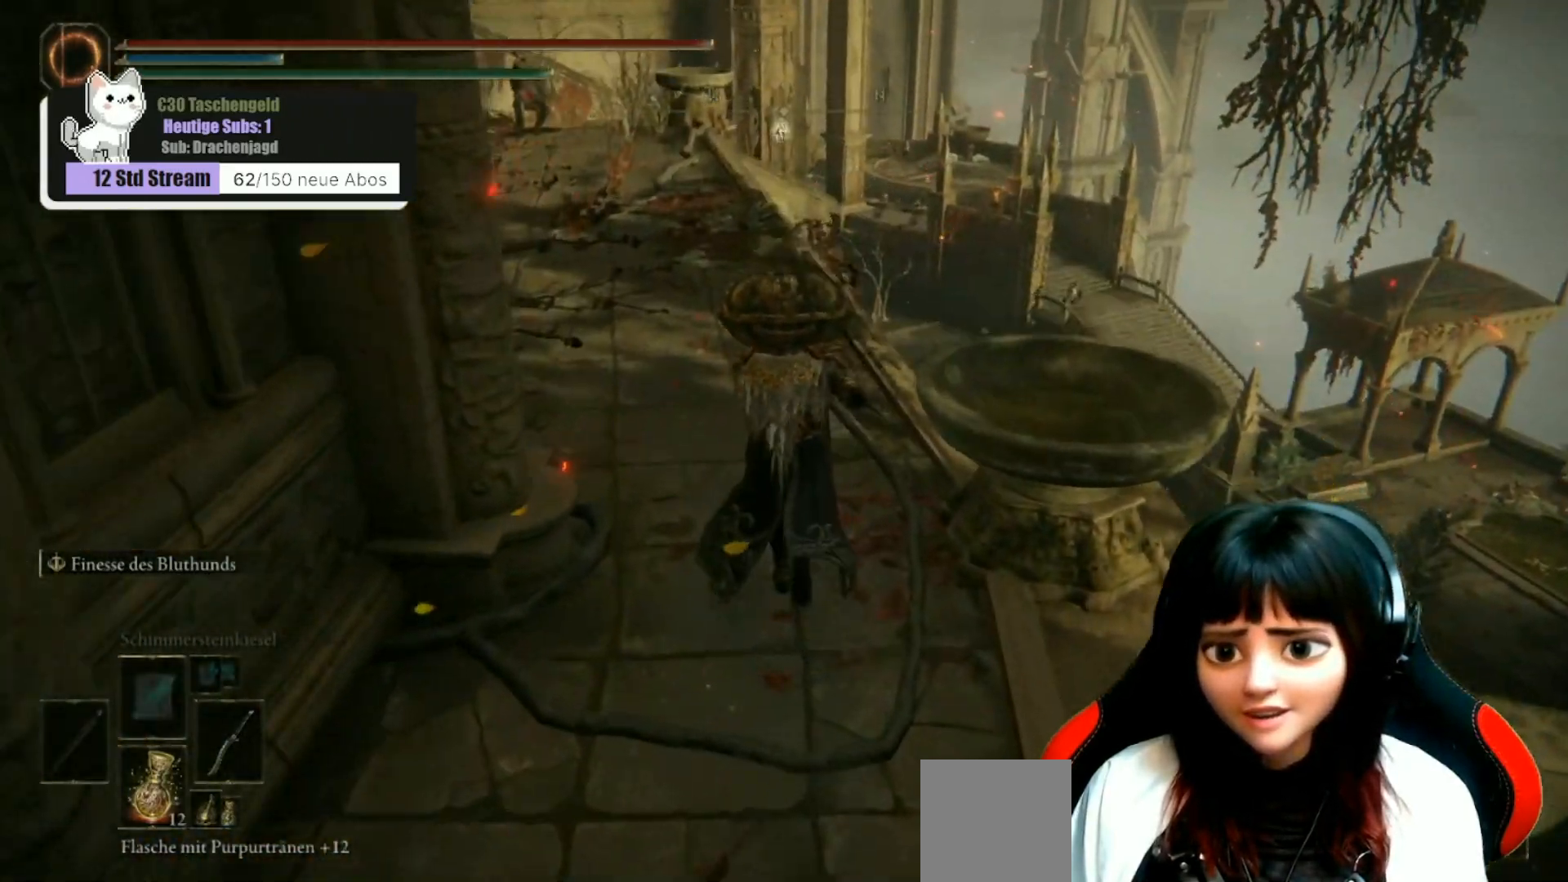
{"buttons": [], "left_stick": "up", "right_stick": "down-left", "events": []}
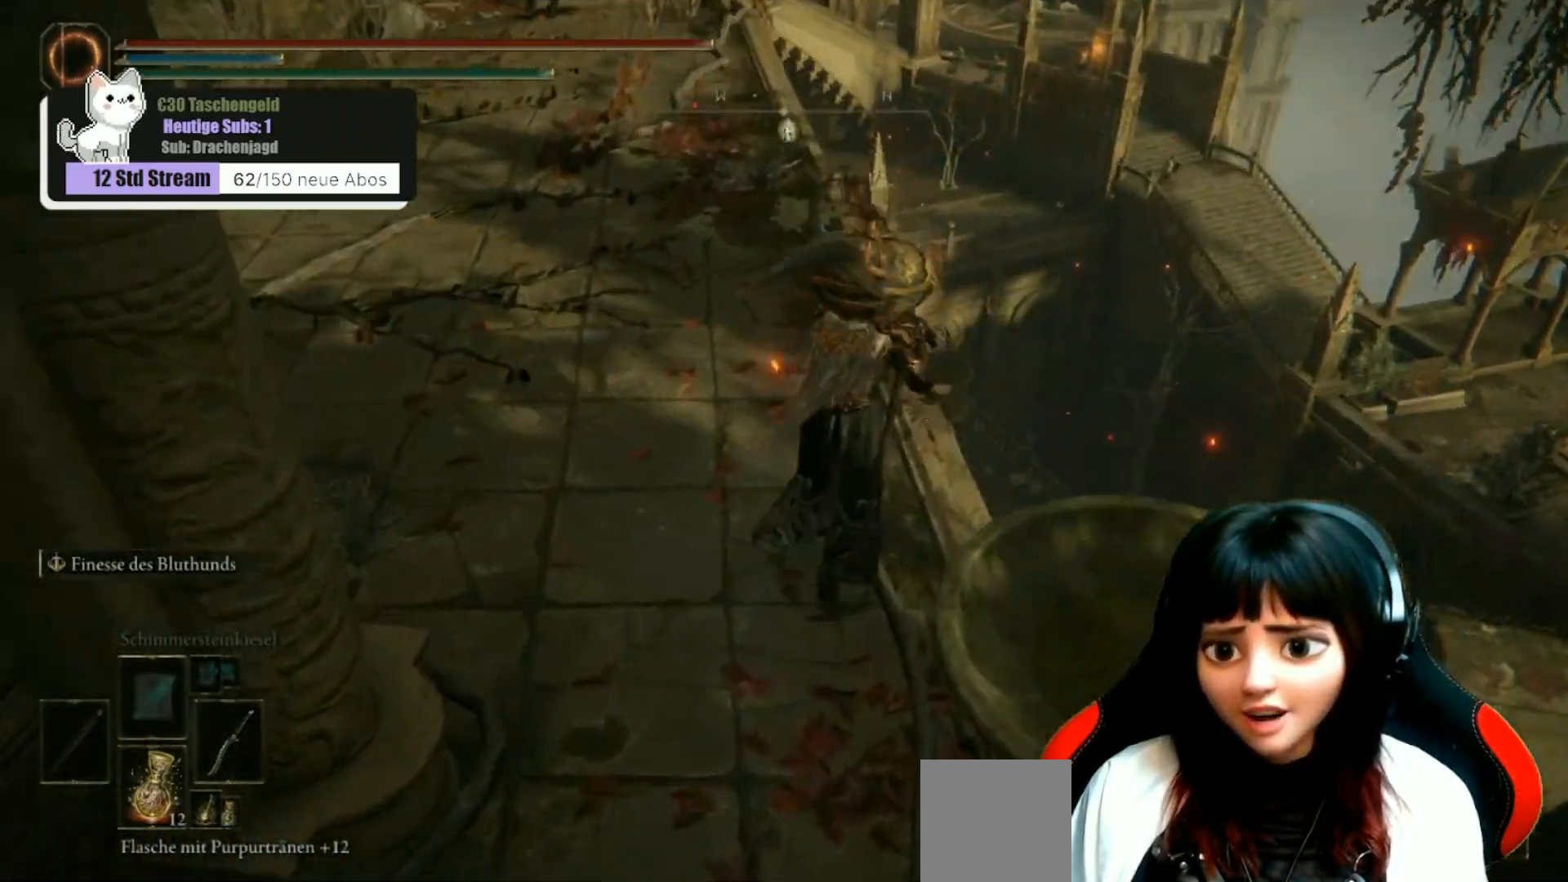
{"buttons": [], "left_stick": "center", "right_stick": "center", "events": [[167, "left_stick", "center"], [367, "right_stick", "center"]]}
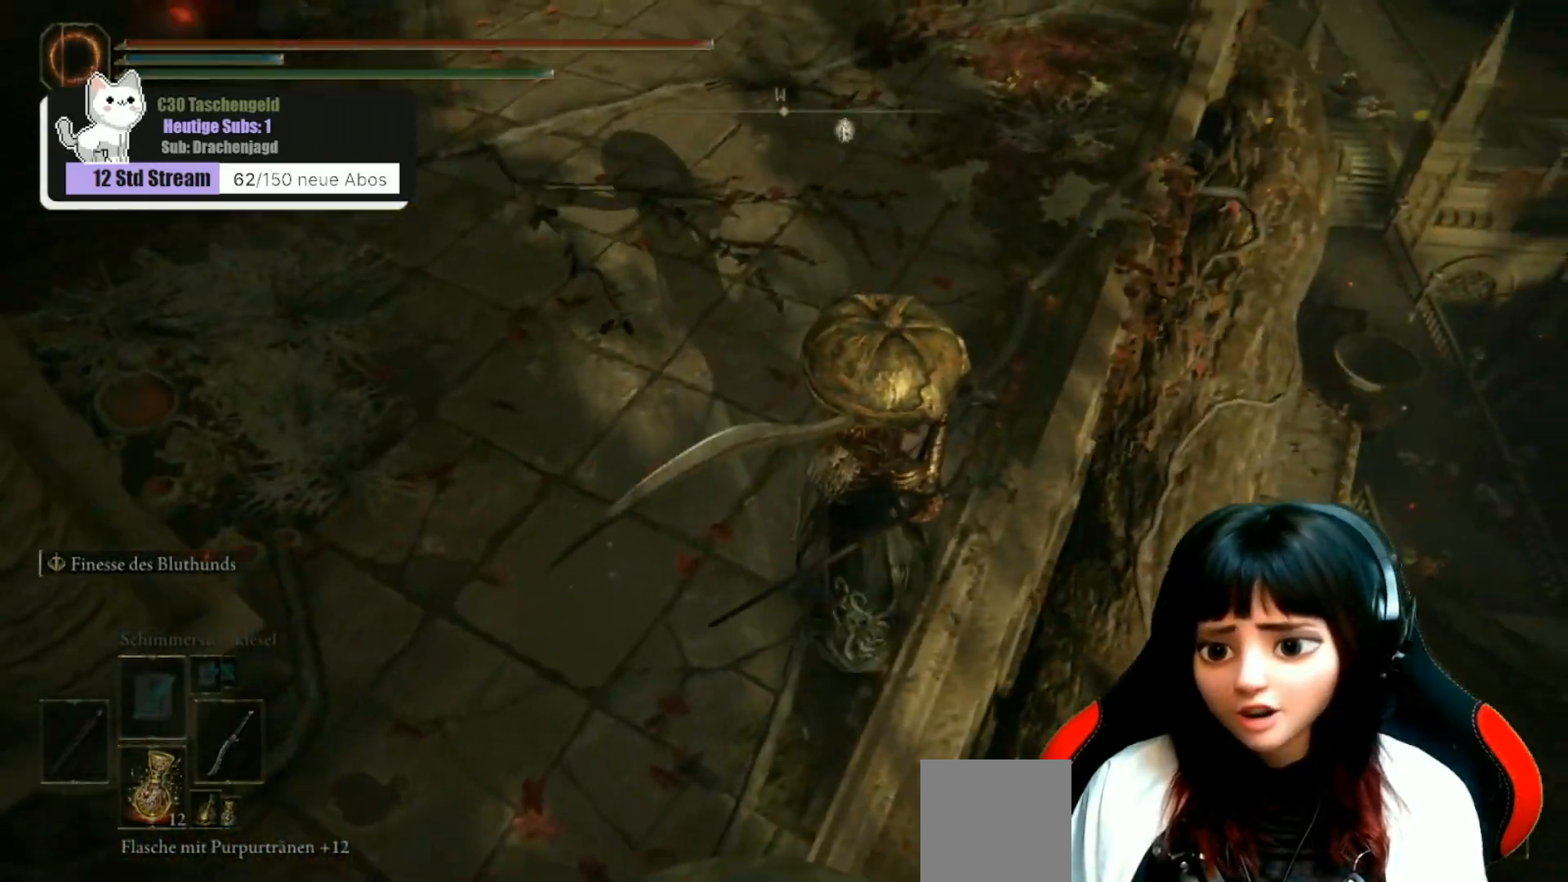
{"buttons": [], "left_stick": "up-right", "right_stick": "center", "events": [[33, "left_stick", "right"], [133, "left_stick", "up-right"]]}
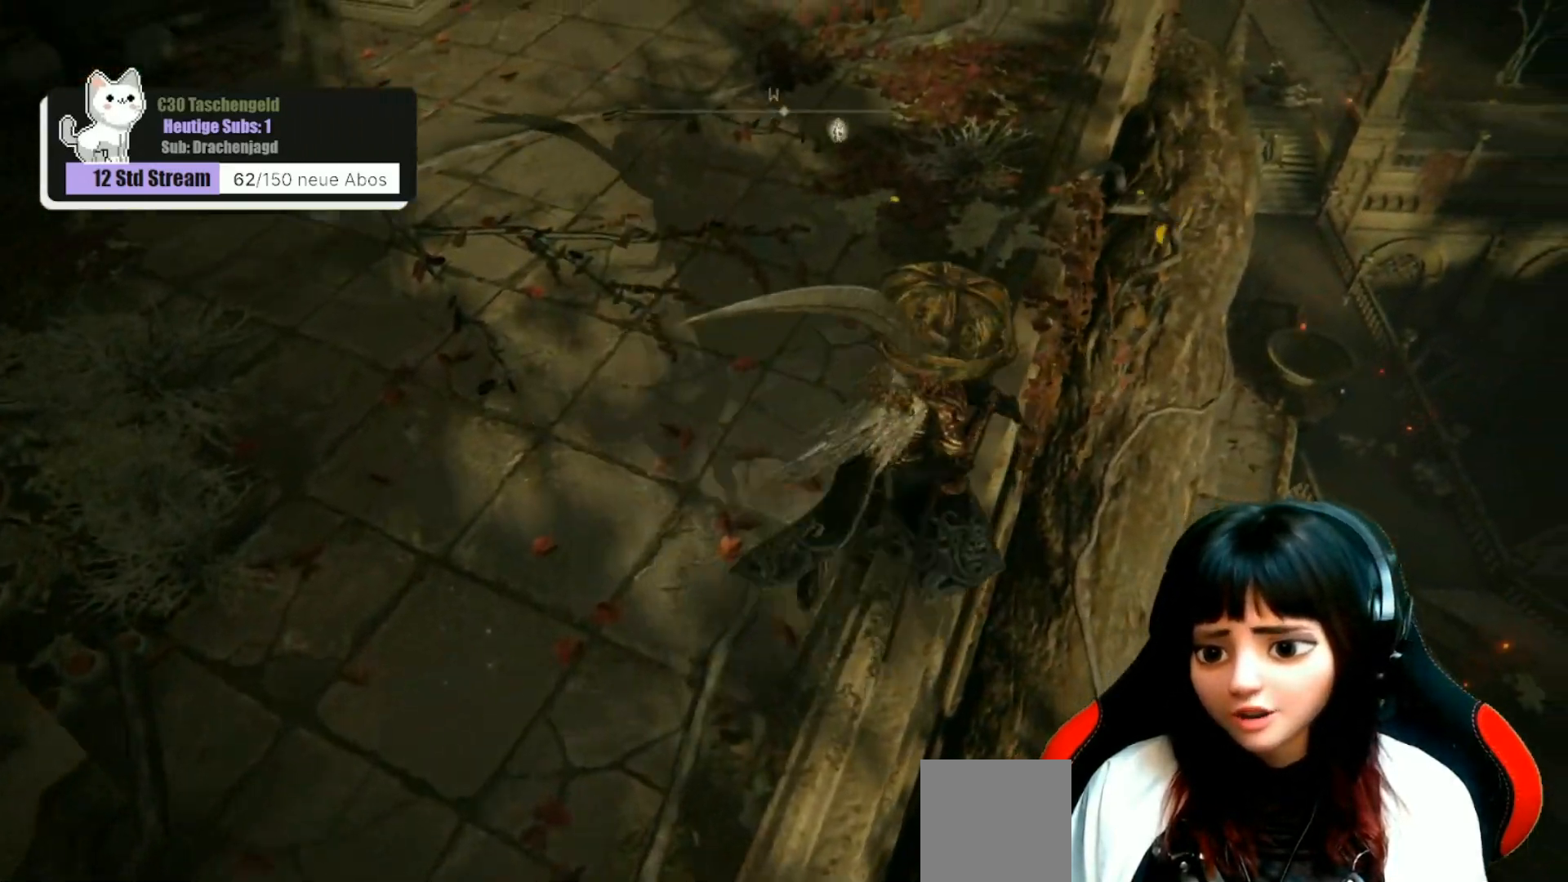
{"buttons": [], "left_stick": "up-right", "right_stick": "center", "events": []}
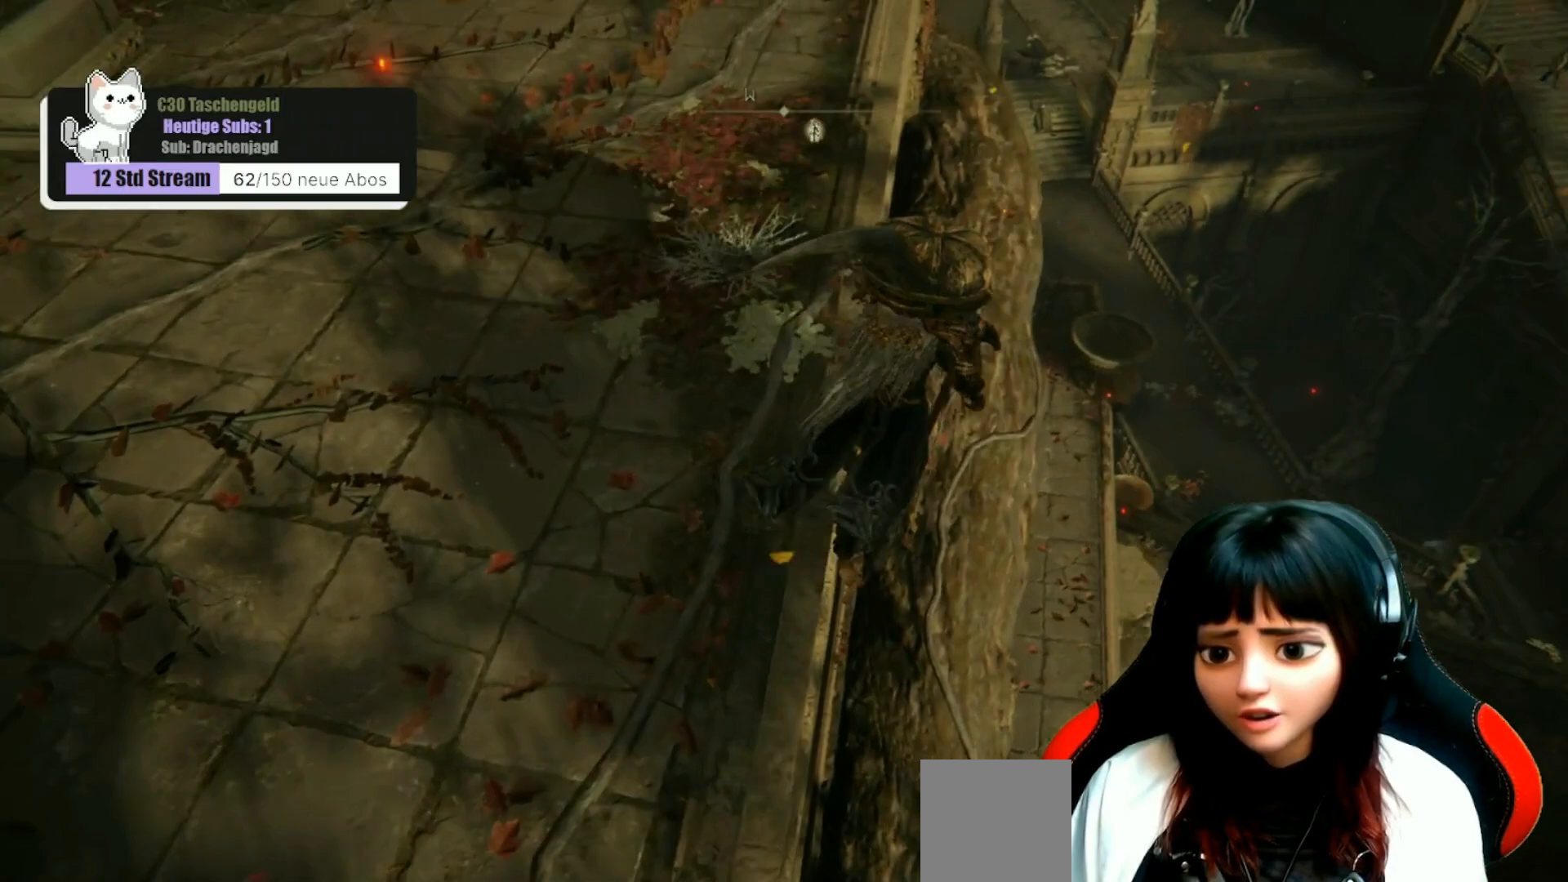
{"buttons": [], "left_stick": "up", "right_stick": "center", "events": [[67, "left_stick", "up"]]}
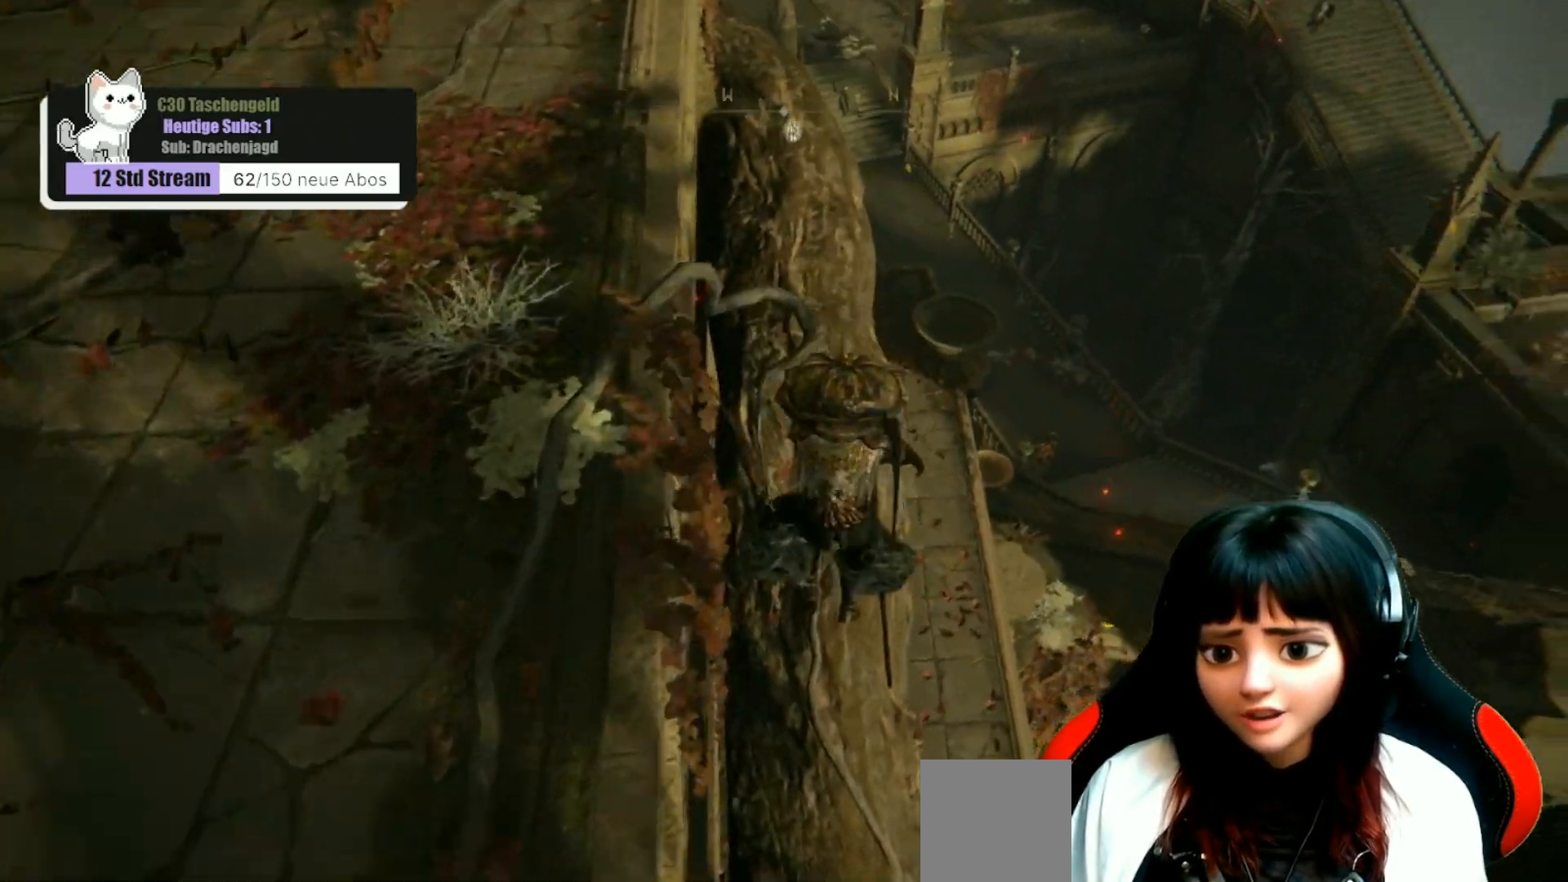
{"buttons": [], "left_stick": "center", "right_stick": "center", "events": [[33, "left_stick", "center"], [167, "right_stick", "up"], [467, "right_stick", "center"]]}
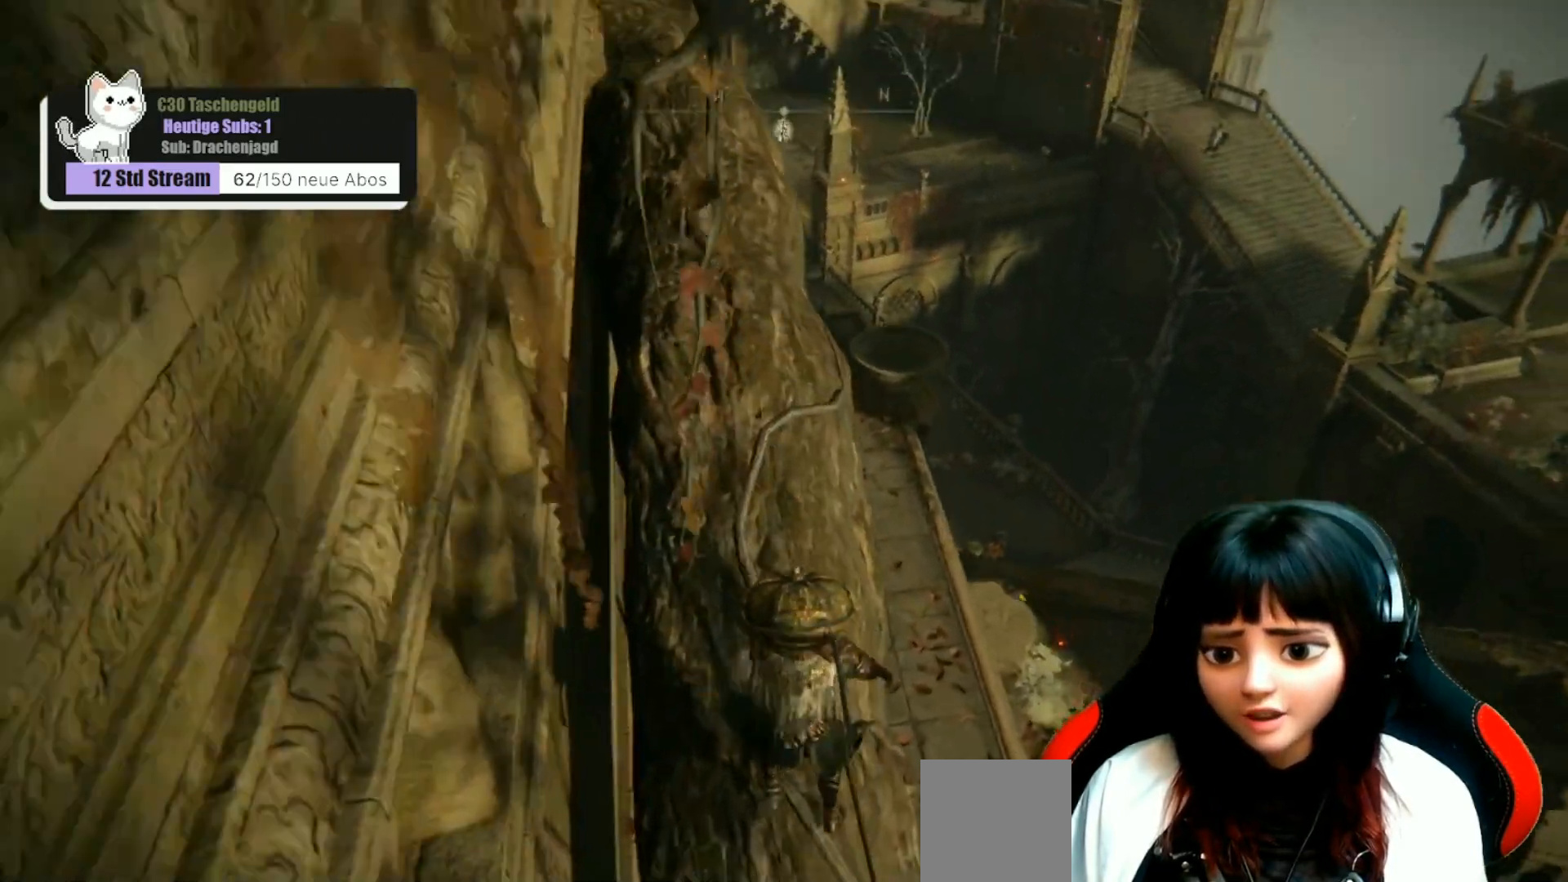
{"buttons": [], "left_stick": "center", "right_stick": "center", "events": []}
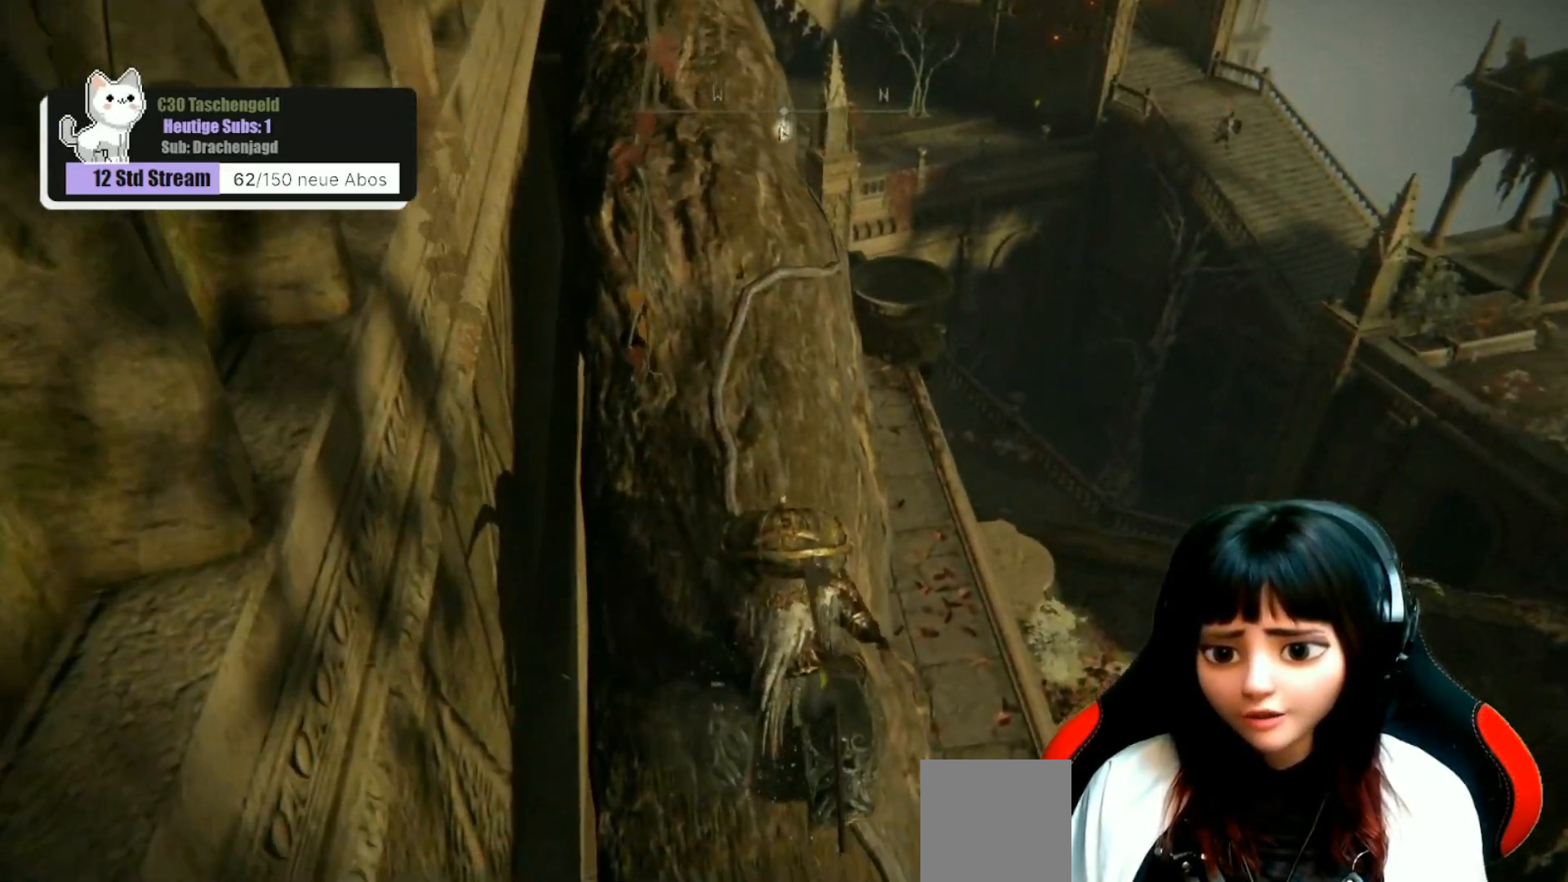
{"buttons": [], "left_stick": "up-right", "right_stick": "center", "events": [[67, "right_stick", "right"], [267, "left_stick", "up-right"], [267, "right_stick", "center"]]}
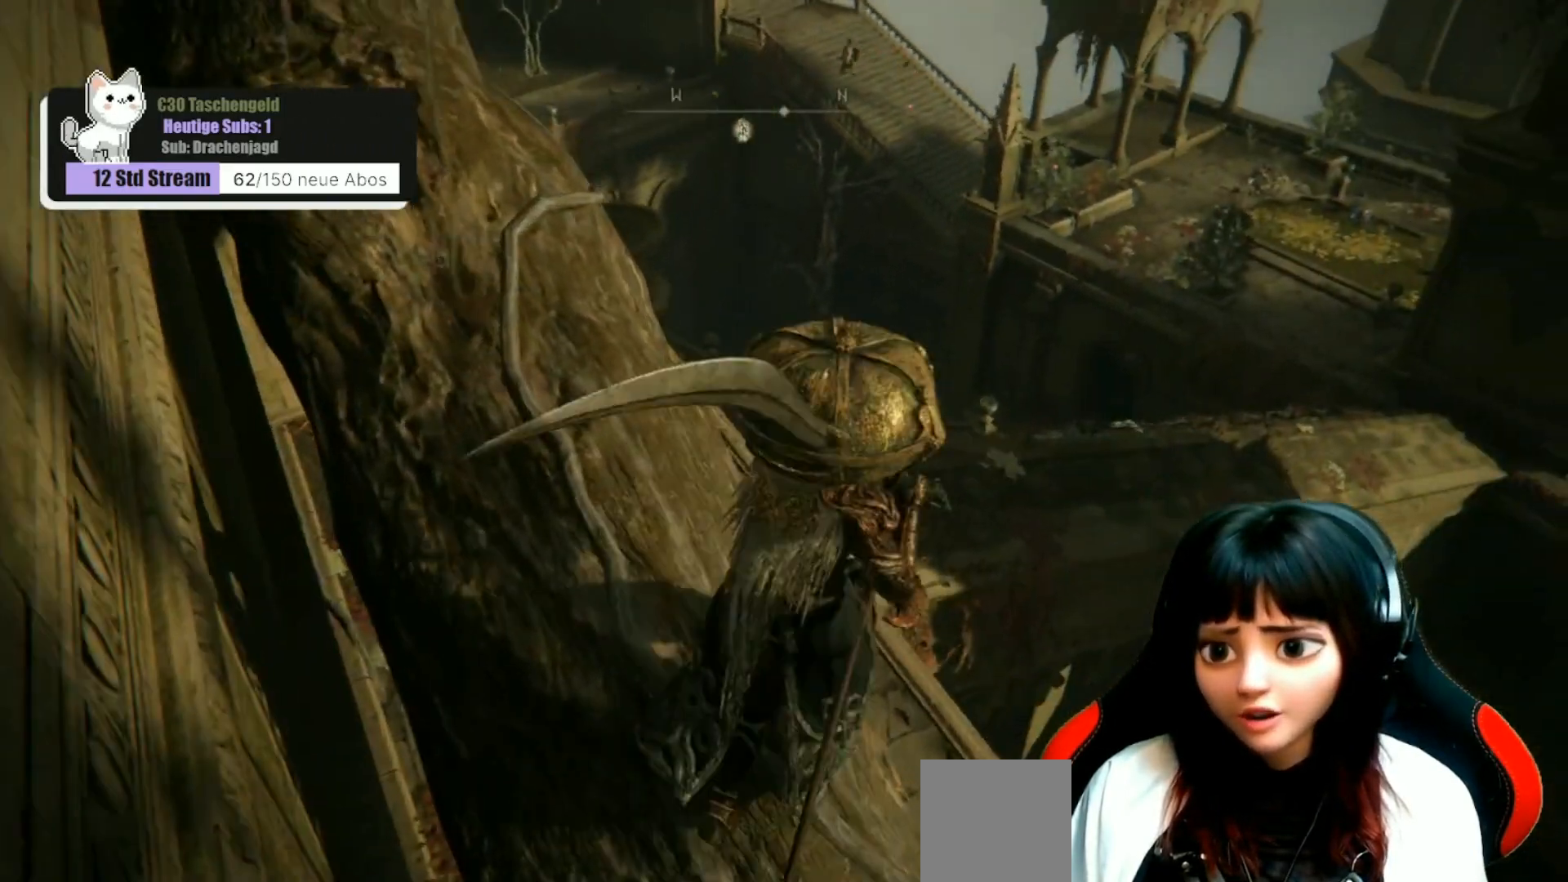
{"buttons": [], "left_stick": "up-left", "right_stick": "left", "events": [[133, "left_stick", "up"], [200, "right_stick", "left"], [467, "left_stick", "up-left"]]}
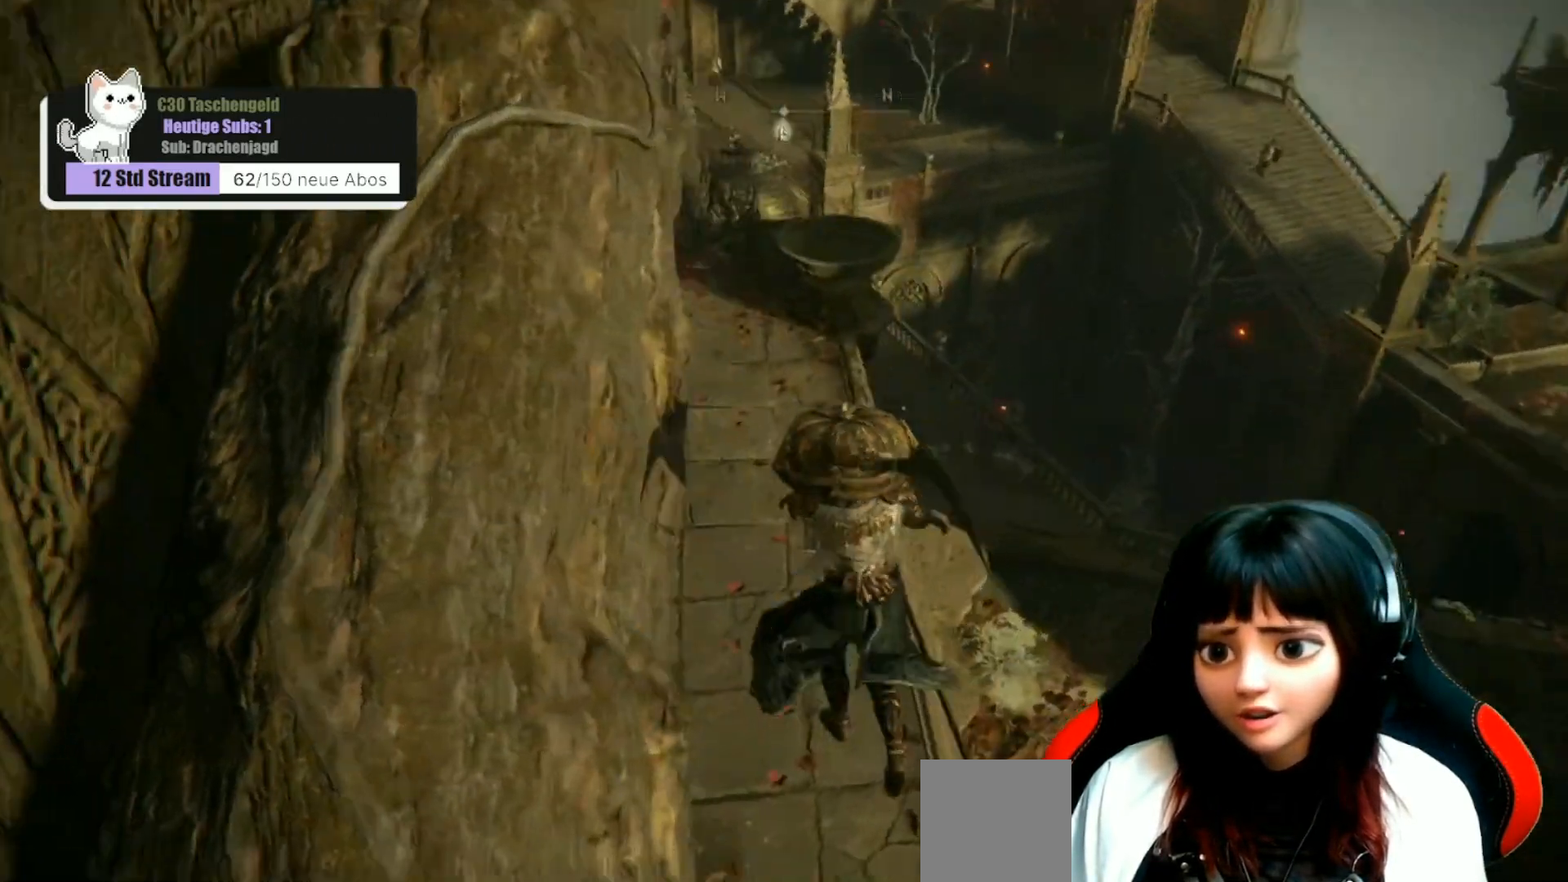
{"buttons": [], "left_stick": "up-left", "right_stick": "up-left", "events": [[133, "right_stick", "up-left"]]}
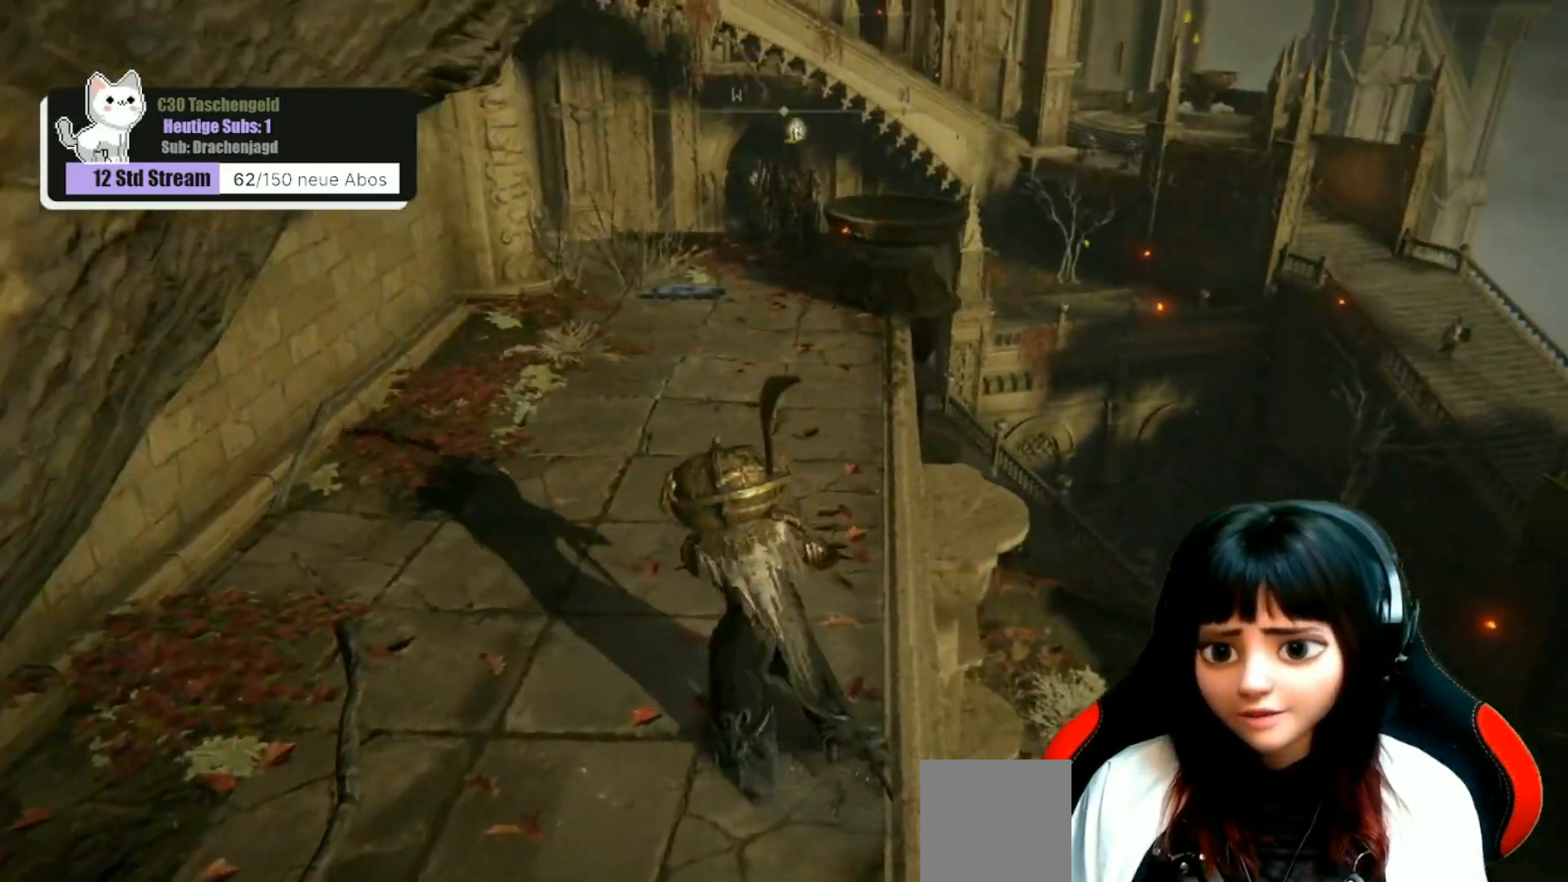
{"buttons": [], "left_stick": "up-right", "right_stick": "down-right", "events": [[167, "left_stick", "up"], [167, "right_stick", "center"], [267, "left_stick", "up-right"], [300, "right_stick", "right"], [467, "right_stick", "down-right"]]}
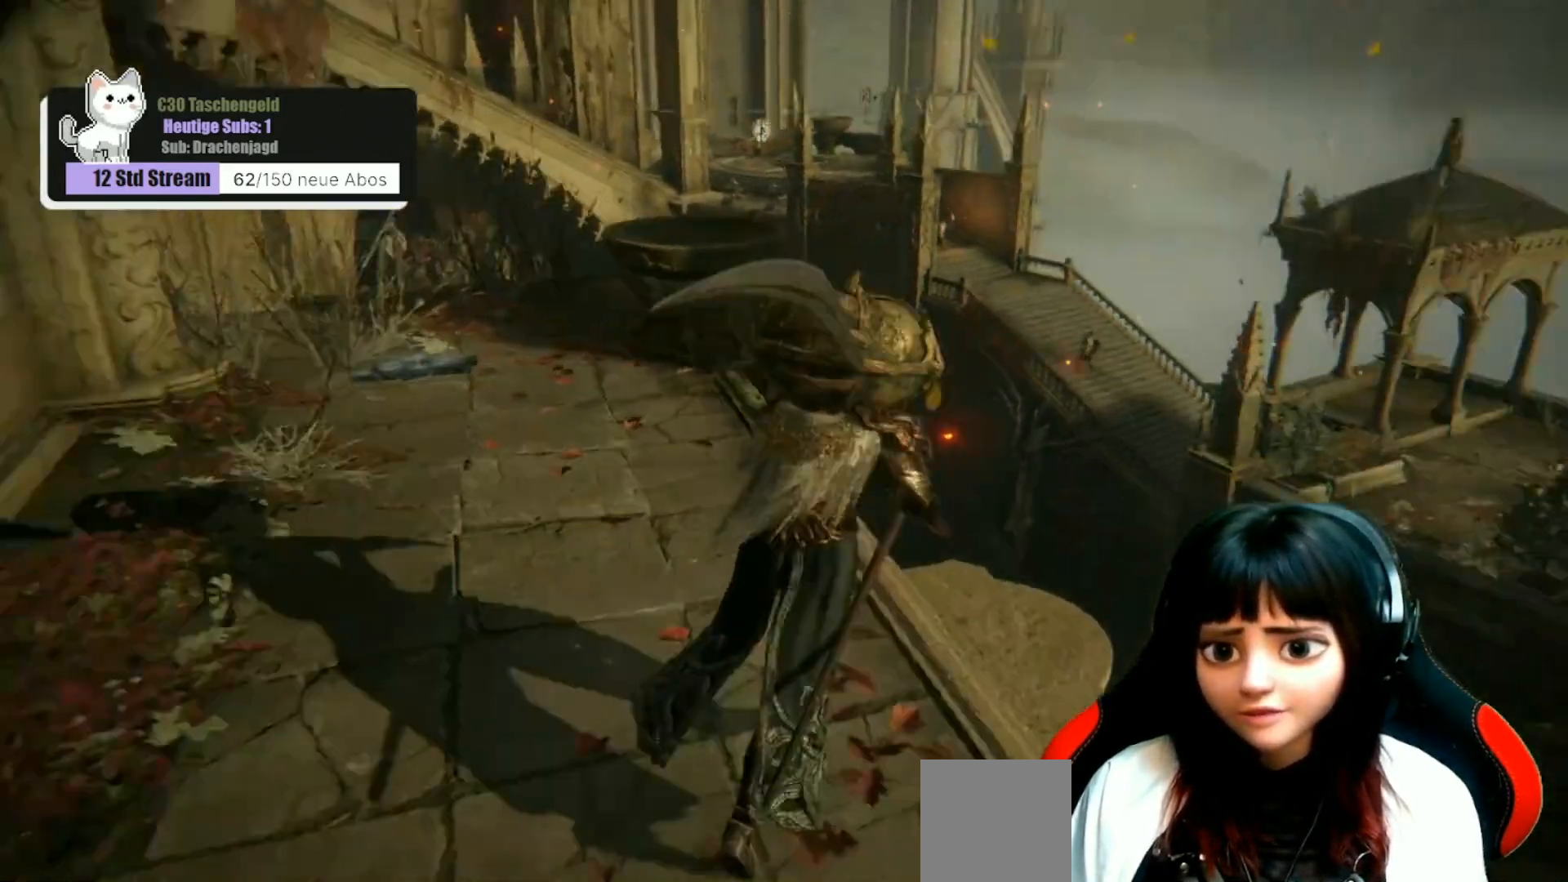
{"buttons": [], "left_stick": "up", "right_stick": "down-right", "events": [[500, "left_stick", "up"]]}
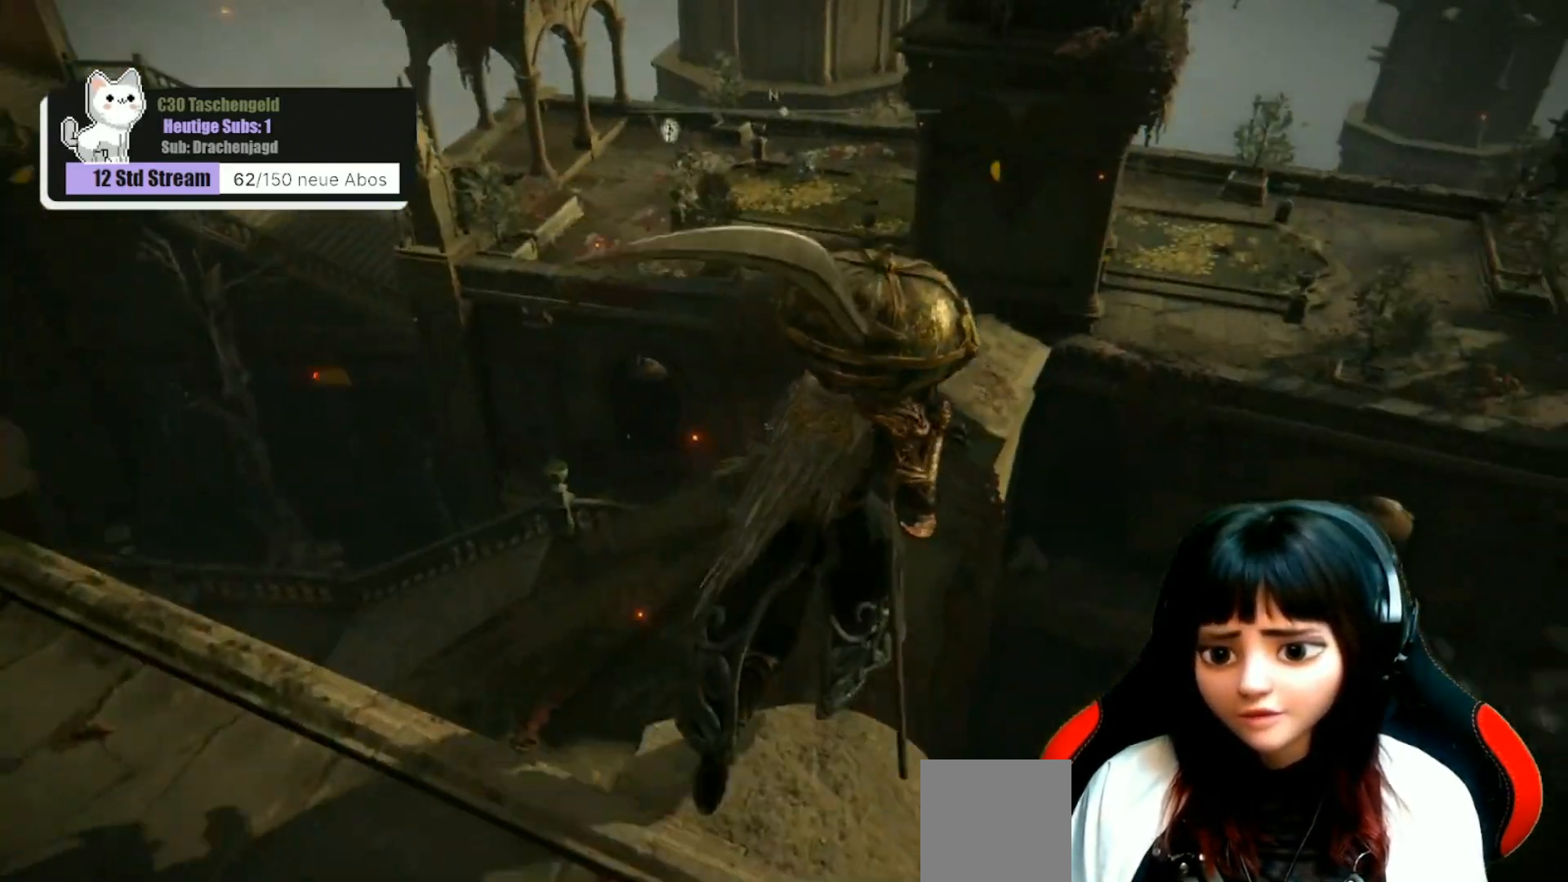
{"buttons": [], "left_stick": "up-left", "right_stick": "left", "events": [[67, "right_stick", "center"], [133, "left_stick", "up-left"], [333, "right_stick", "left"]]}
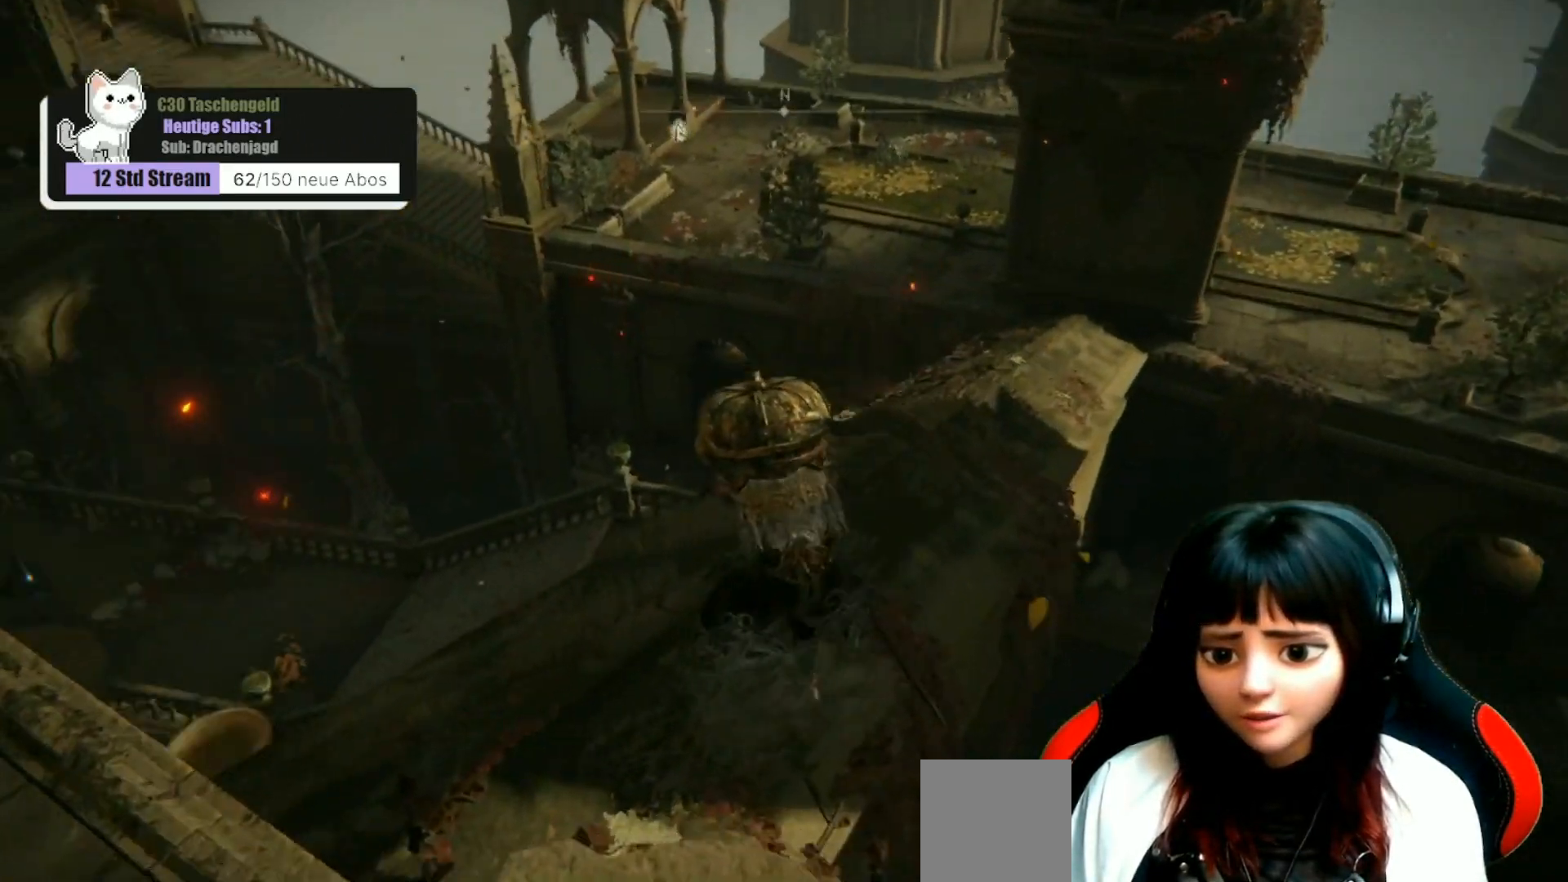
{"buttons": [], "left_stick": "up-left", "right_stick": "up-left", "events": [[33, "right_stick", "center"], [233, "right_stick", "up-left"]]}
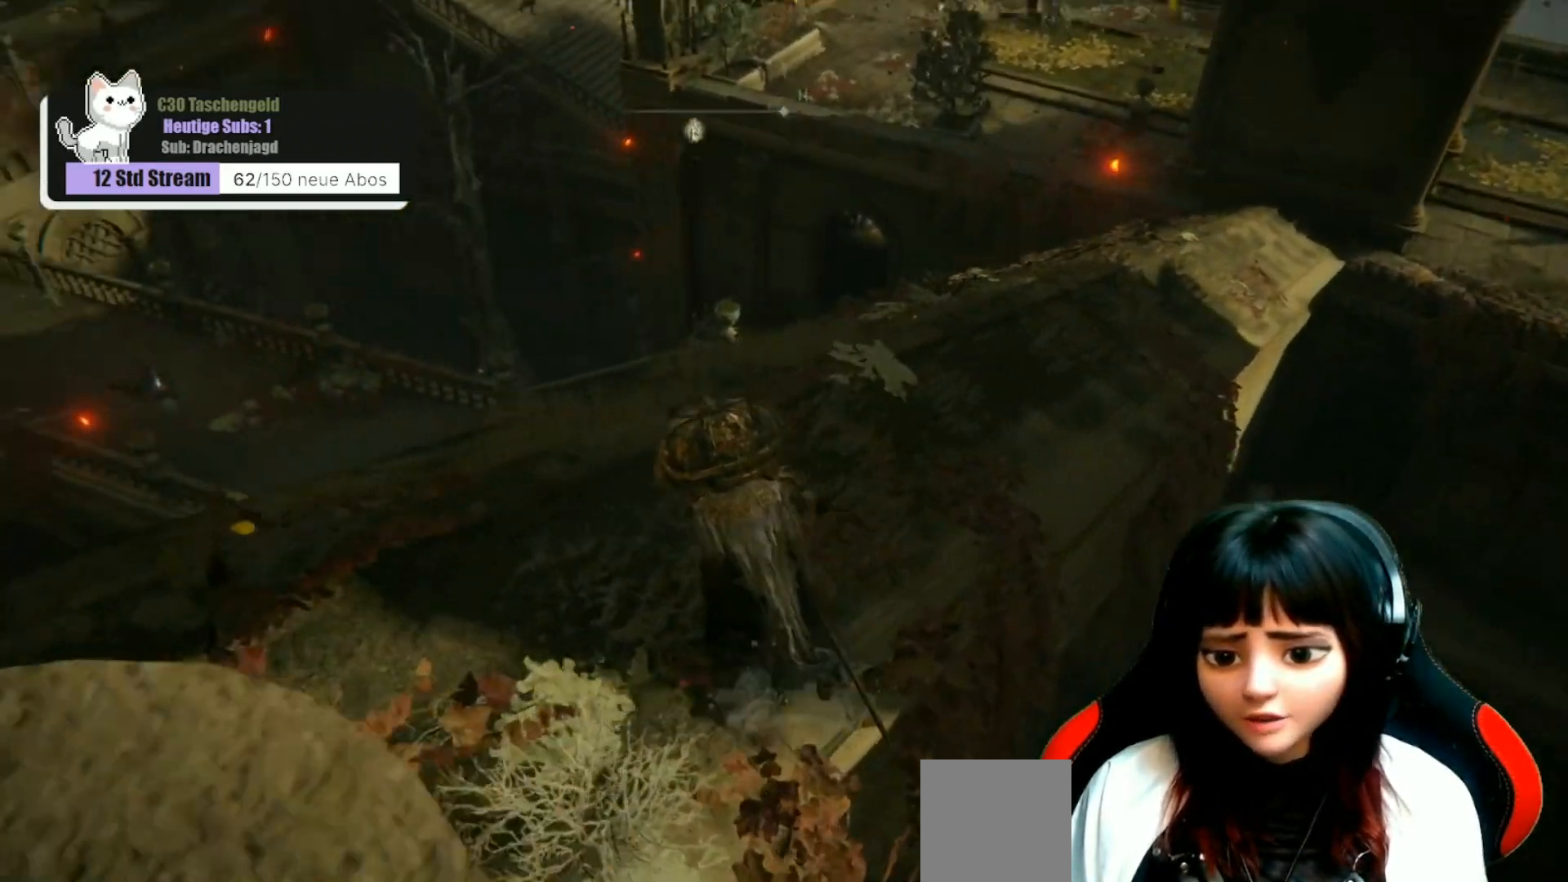
{"buttons": [], "left_stick": "up-right", "right_stick": "center", "events": [[100, "left_stick", "up"], [100, "right_stick", "up-right"], [167, "right_stick", "right"], [333, "left_stick", "up-right"], [333, "right_stick", "center"]]}
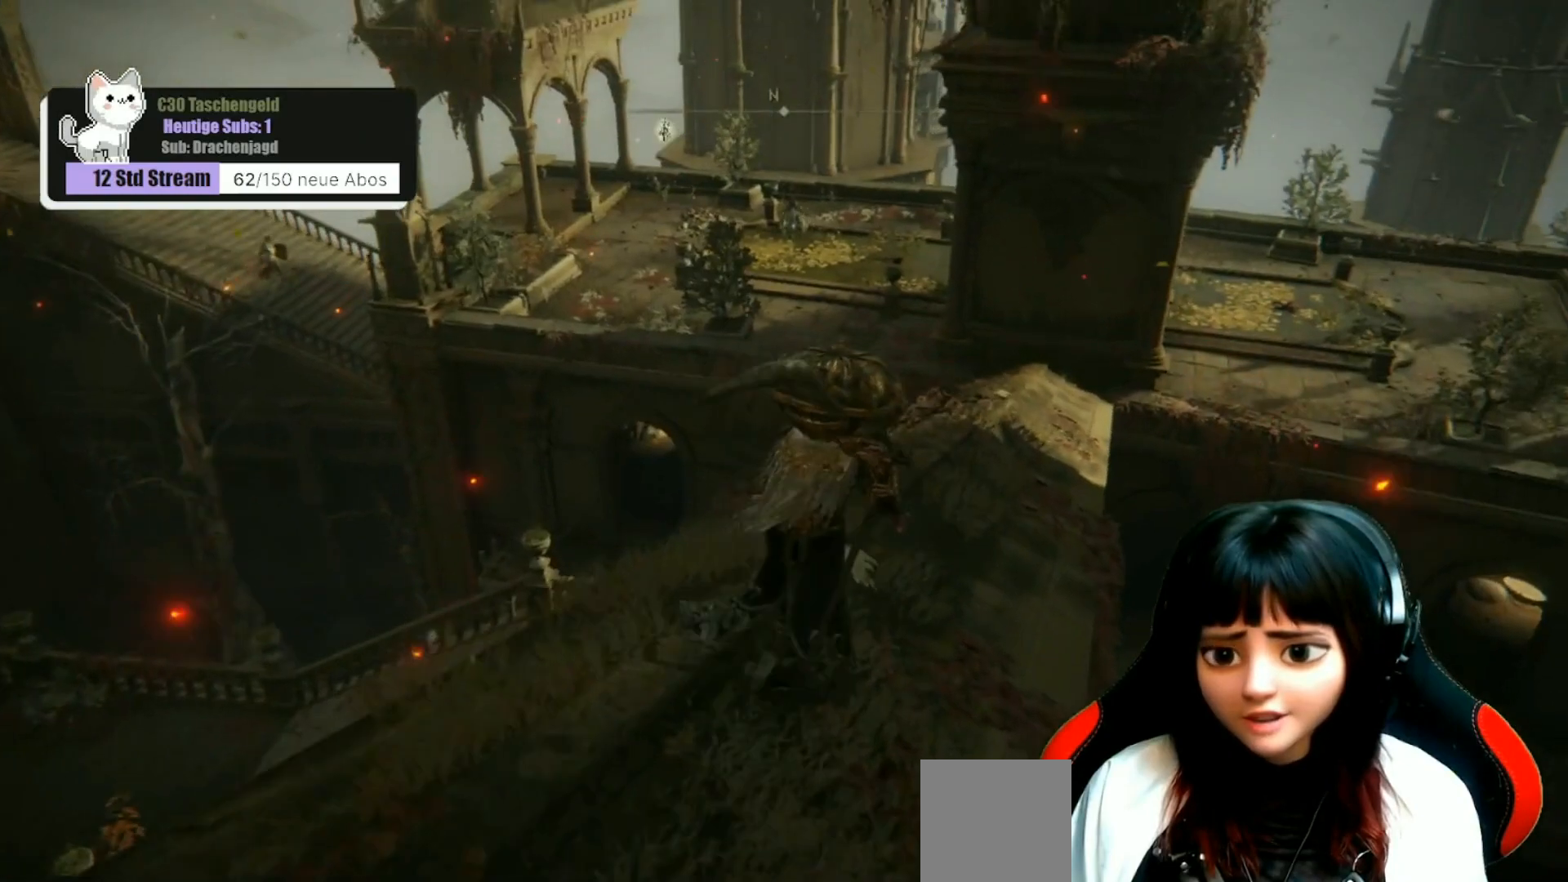
{"buttons": ["B"], "left_stick": "up-right", "right_stick": "center", "events": [[167, "B", "down"]]}
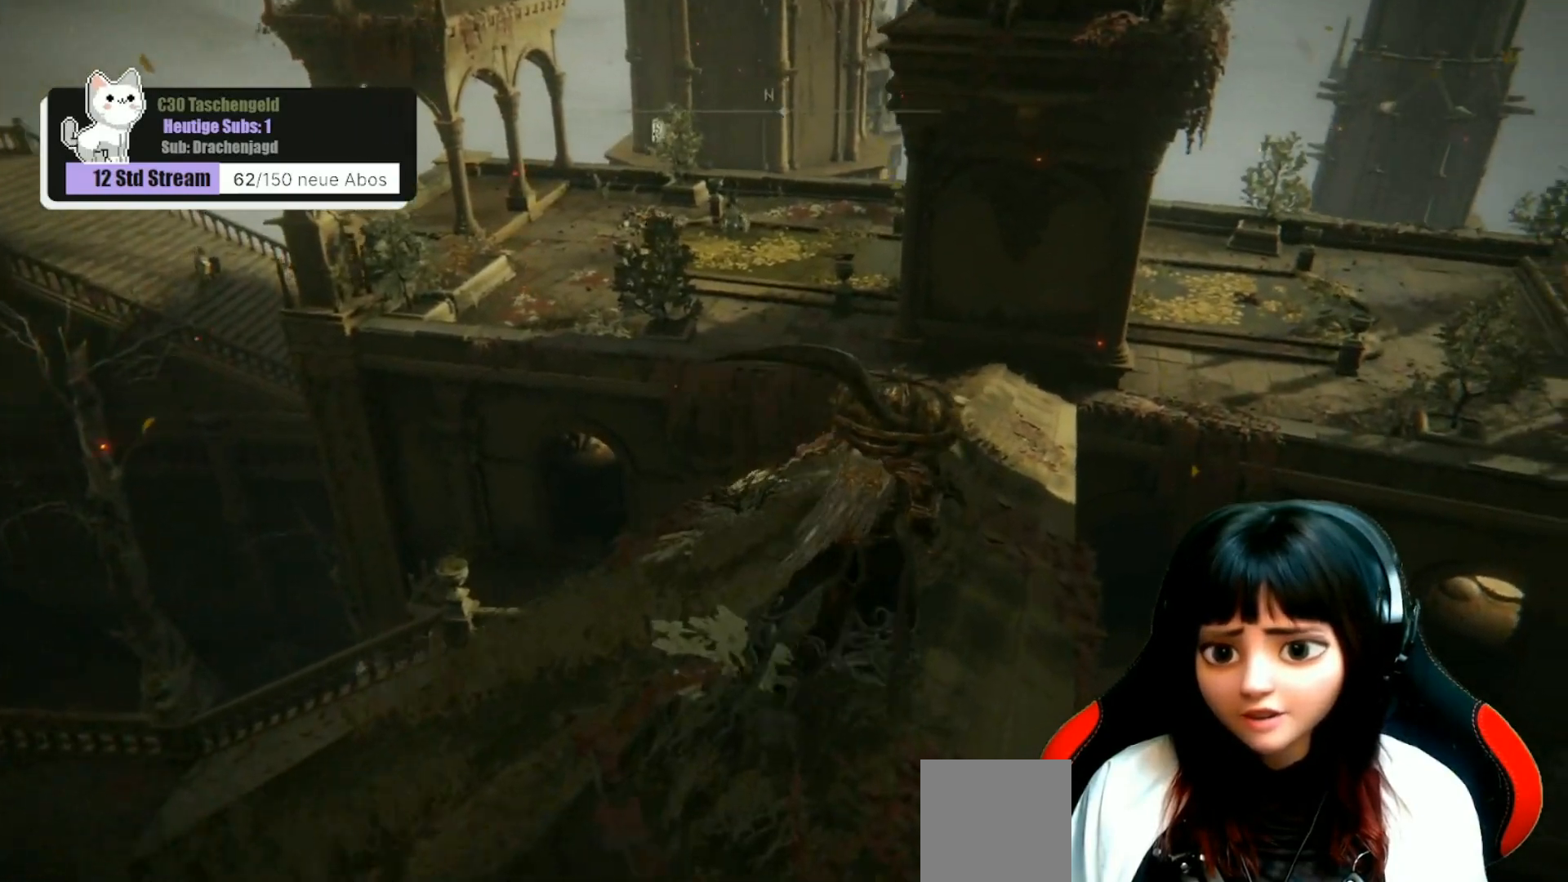
{"buttons": ["B"], "left_stick": "up-right", "right_stick": "center", "events": []}
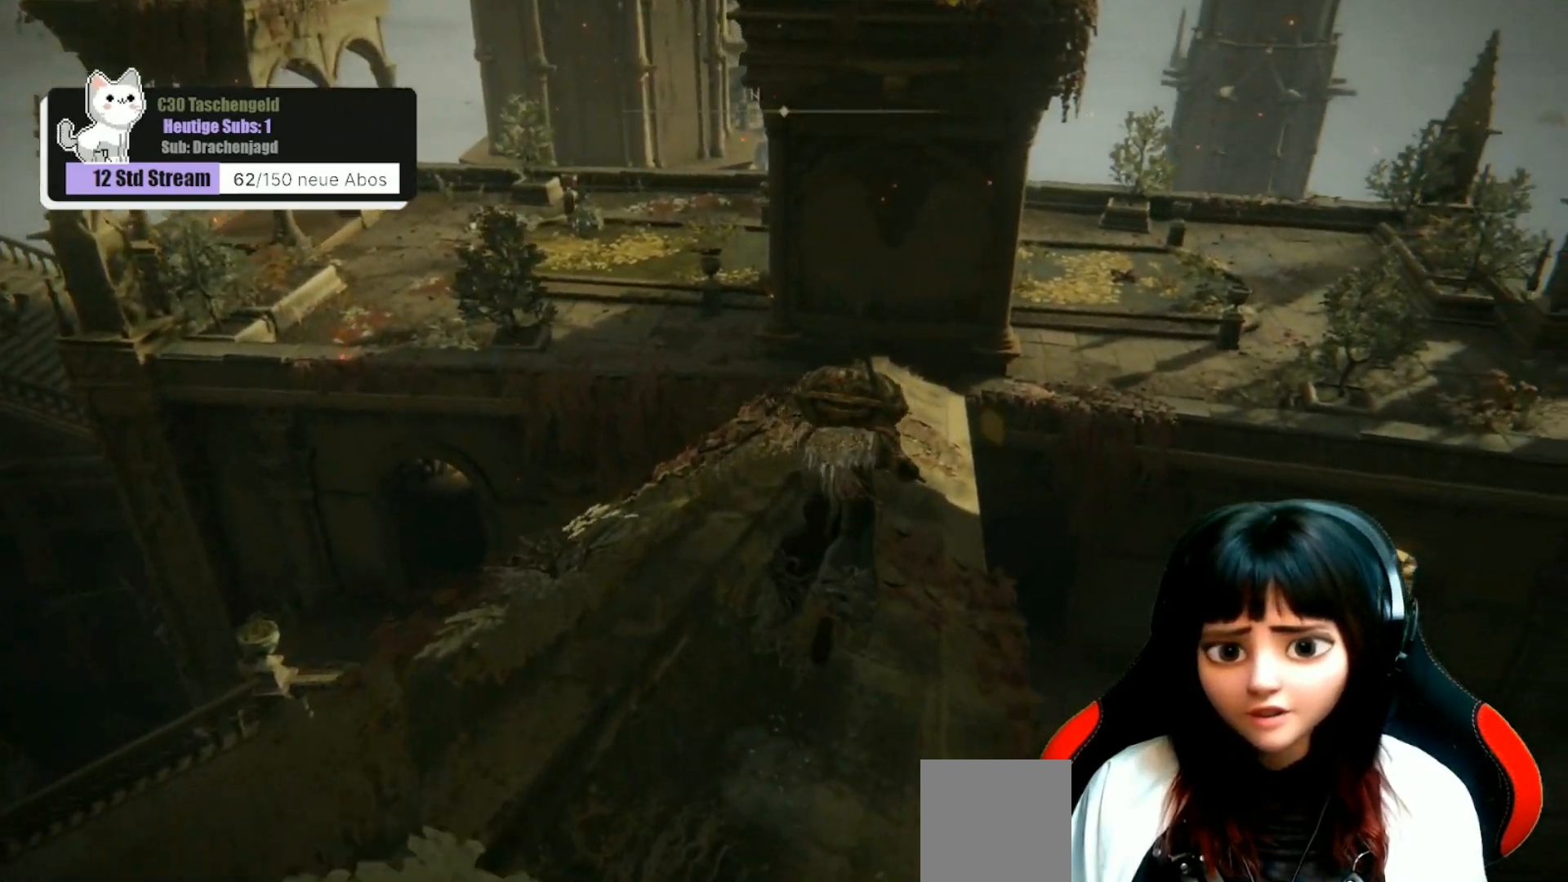
{"buttons": ["B"], "left_stick": "up", "right_stick": "center", "events": [[200, "left_stick", "up"]]}
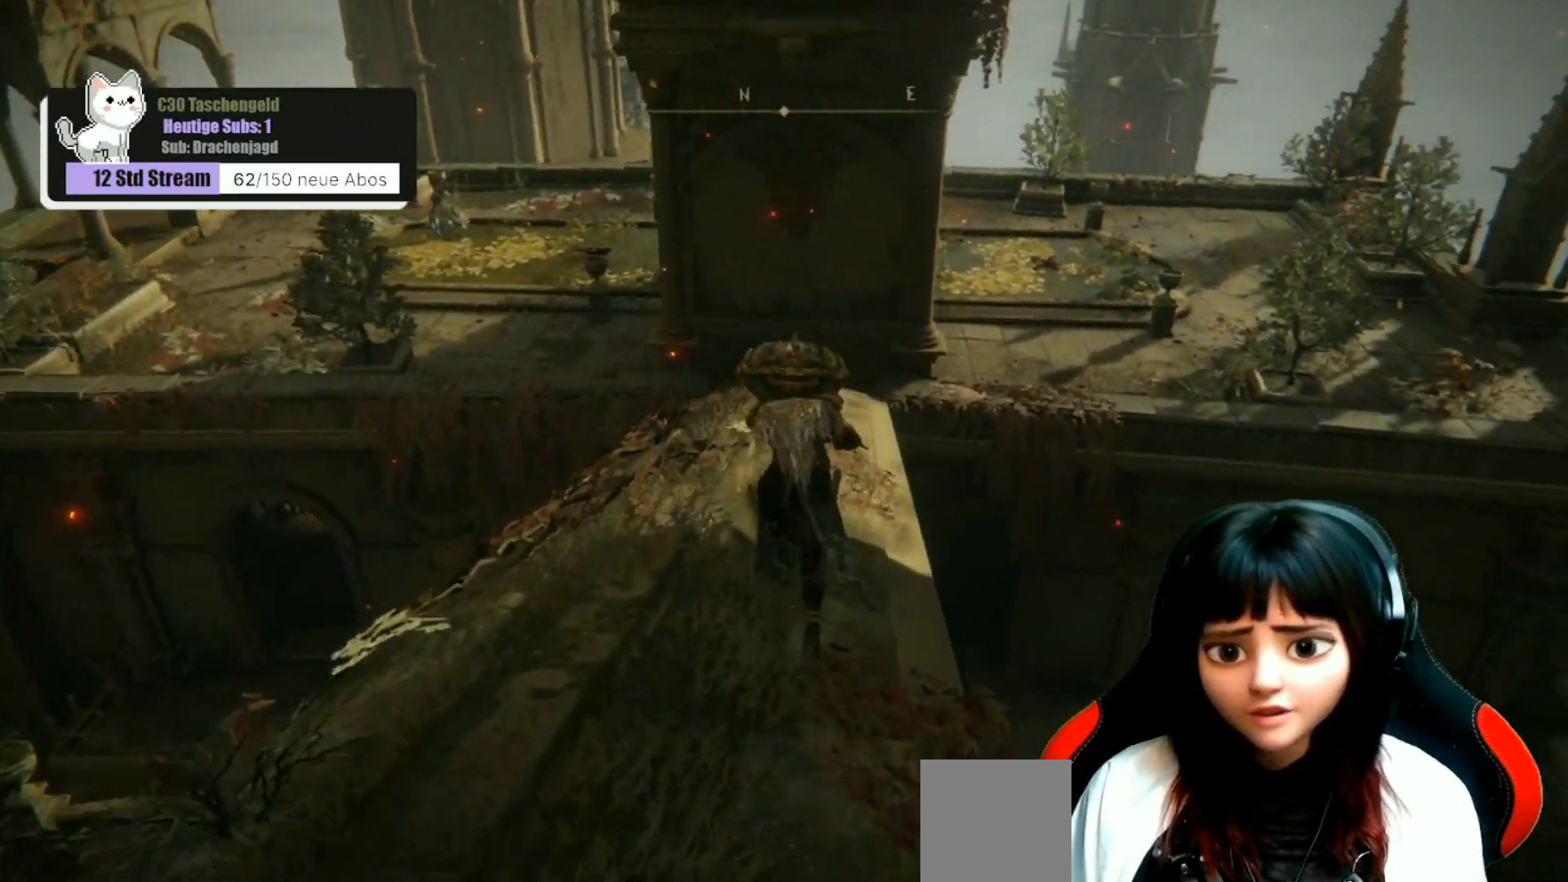
{"buttons": ["B"], "left_stick": "up", "right_stick": "center", "events": []}